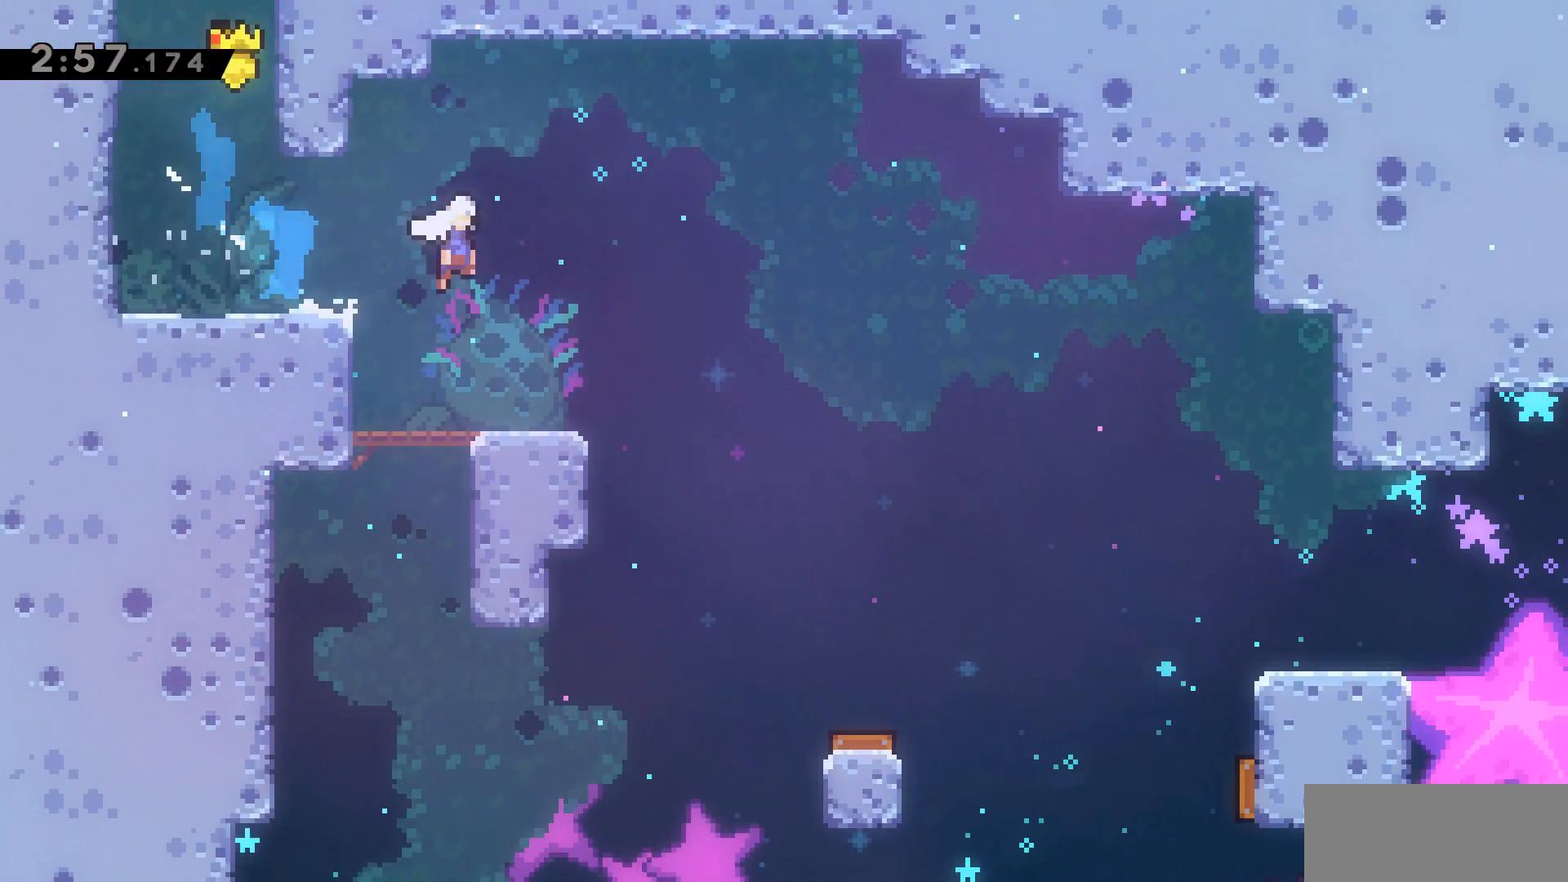
Gameplay with keyboard; each line is a JSON object with the keys held at the frame after it. "events" lists presses ("down") and releases ("up") of "a", "d", "dash", "demo", "grab", "jump", "jump2", "s" and "w" between this image and that frame as [ms after this image, input, new state], when the widget could be followed in between. No other keys are recorded. Mouse input is not recorded. Key names are as the overlay labels them; some are game actions (e.g. jump) rather than physical keys.
{"keys": ["d"], "events": [[33, "dash", "up"], [400, "jump2", "up"]]}
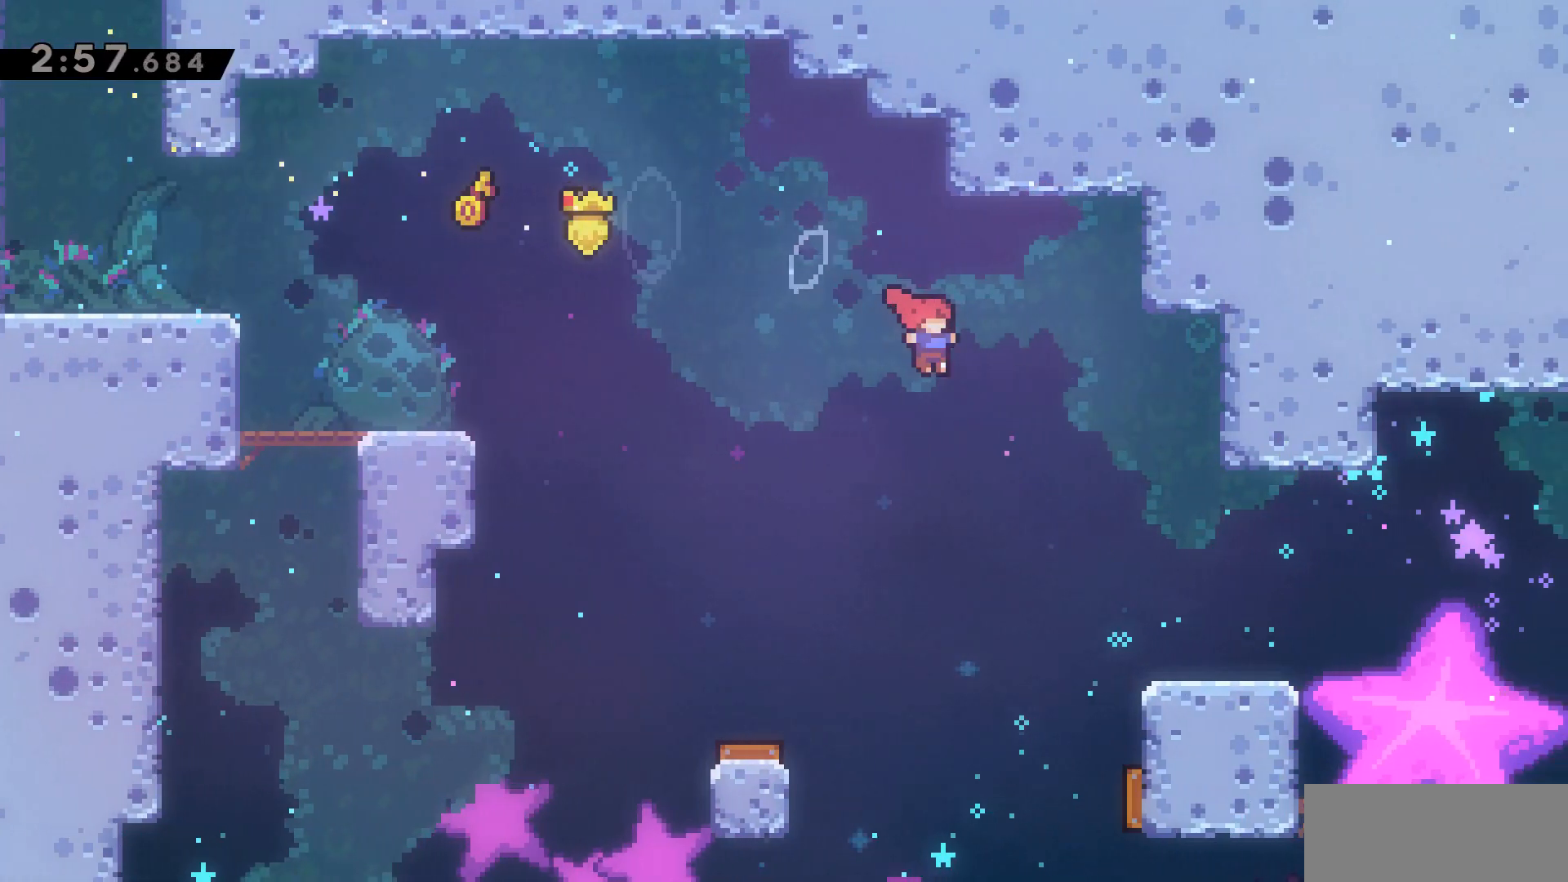
{"keys": ["d", "dash", "jump2"], "events": [[200, "s", "down"], [233, "dash", "down"], [450, "jump2", "down"], [450, "s", "up"]]}
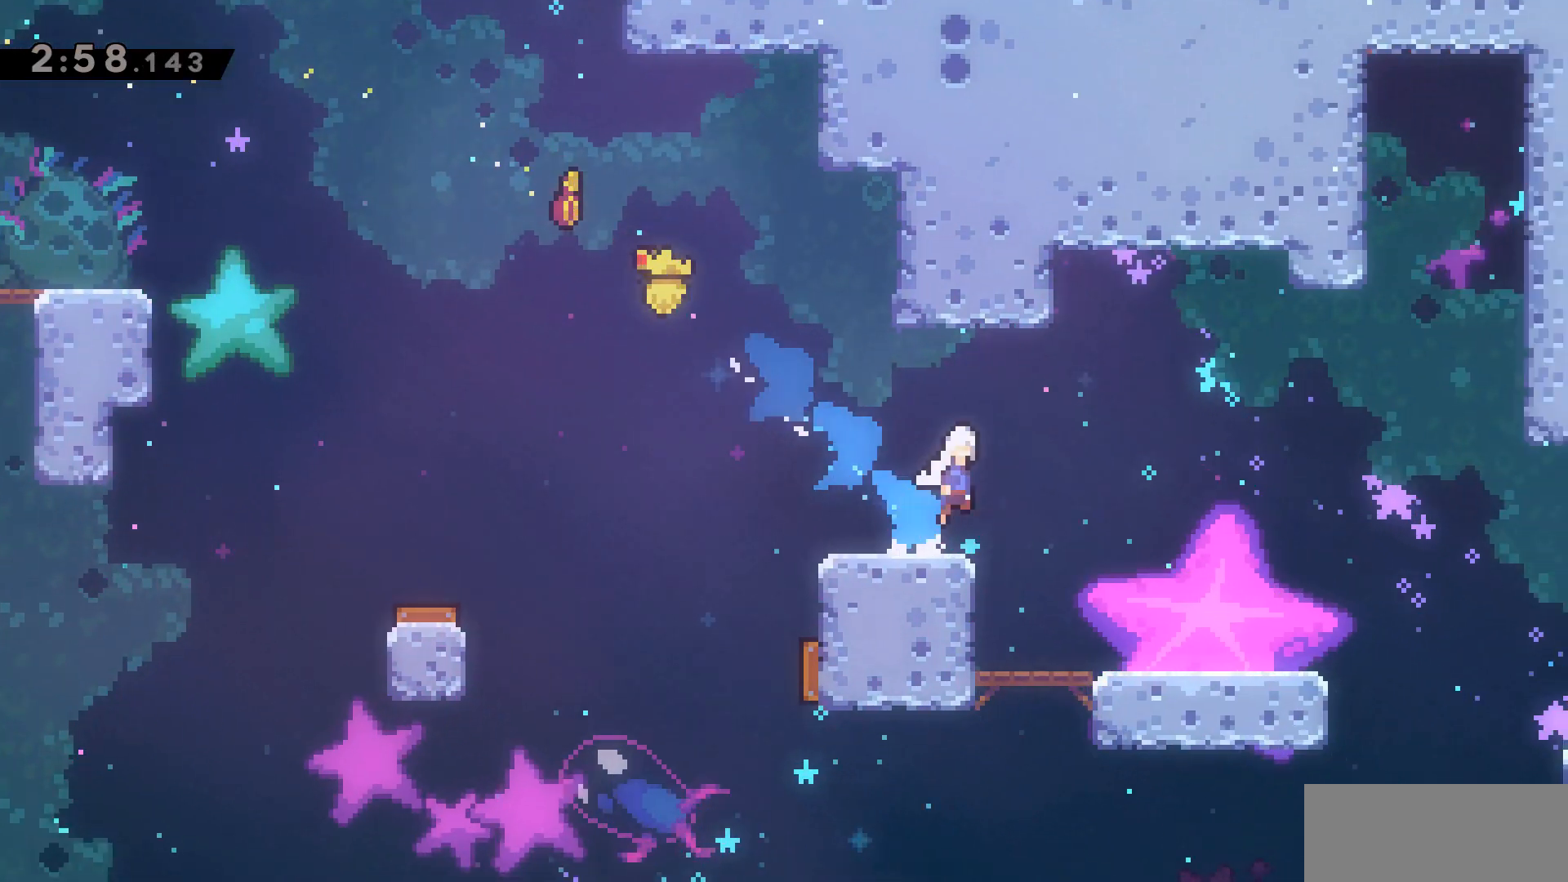
{"keys": ["d", "dash", "jump2", "w"], "events": [[133, "dash", "up"], [233, "w", "down"], [467, "dash", "down"]]}
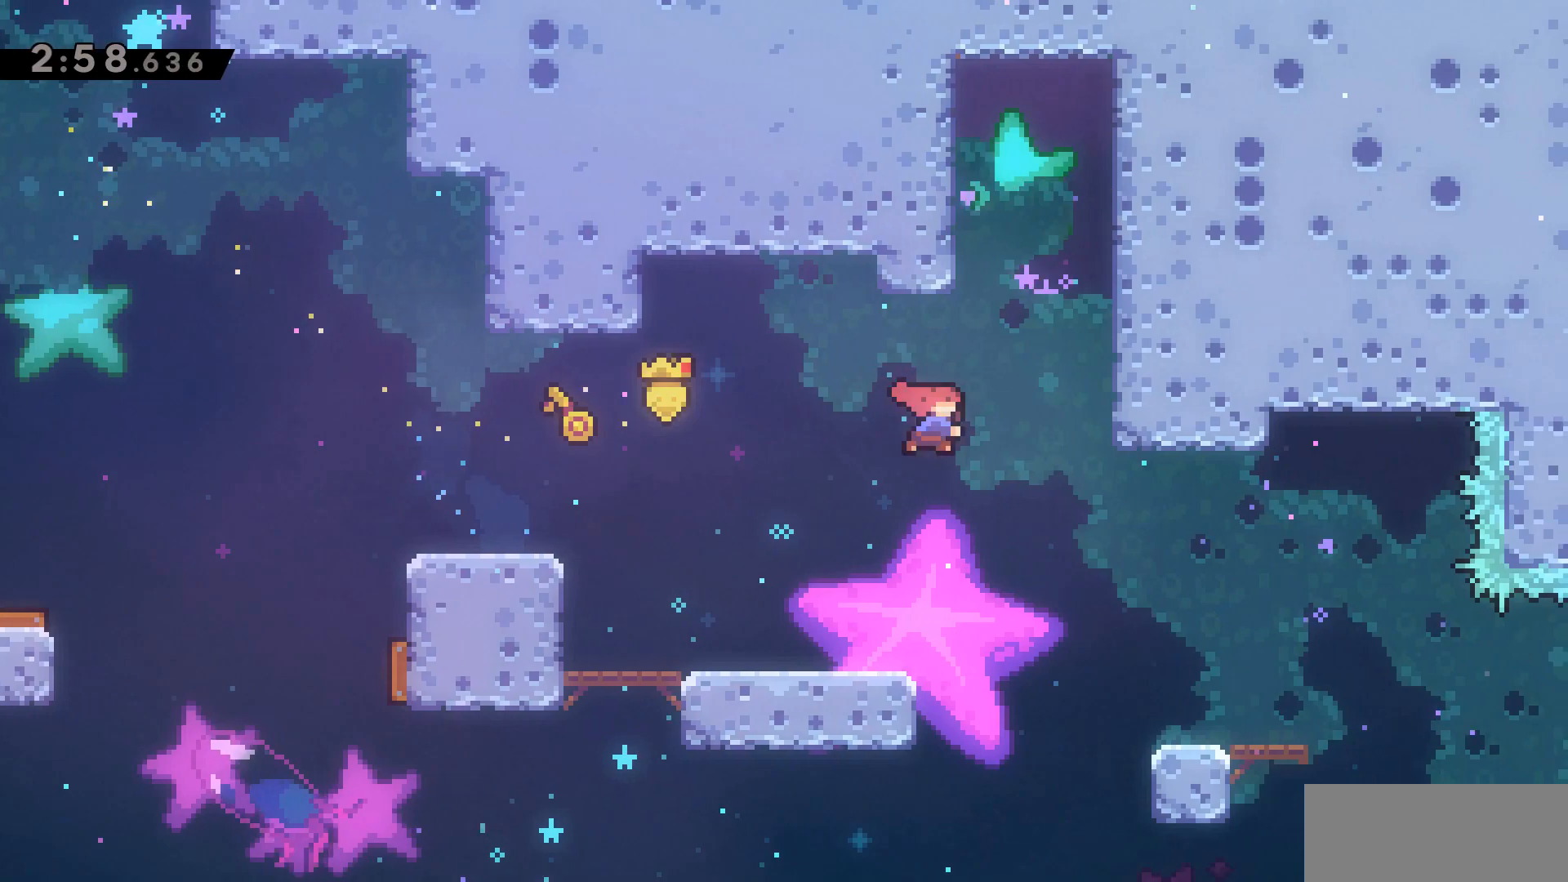
{"keys": ["d", "grab", "w"], "events": [[100, "d", "up"], [150, "d", "down"], [250, "dash", "up"], [250, "grab", "down"], [250, "jump2", "up"], [333, "jump2", "down"], [483, "jump2", "up"]]}
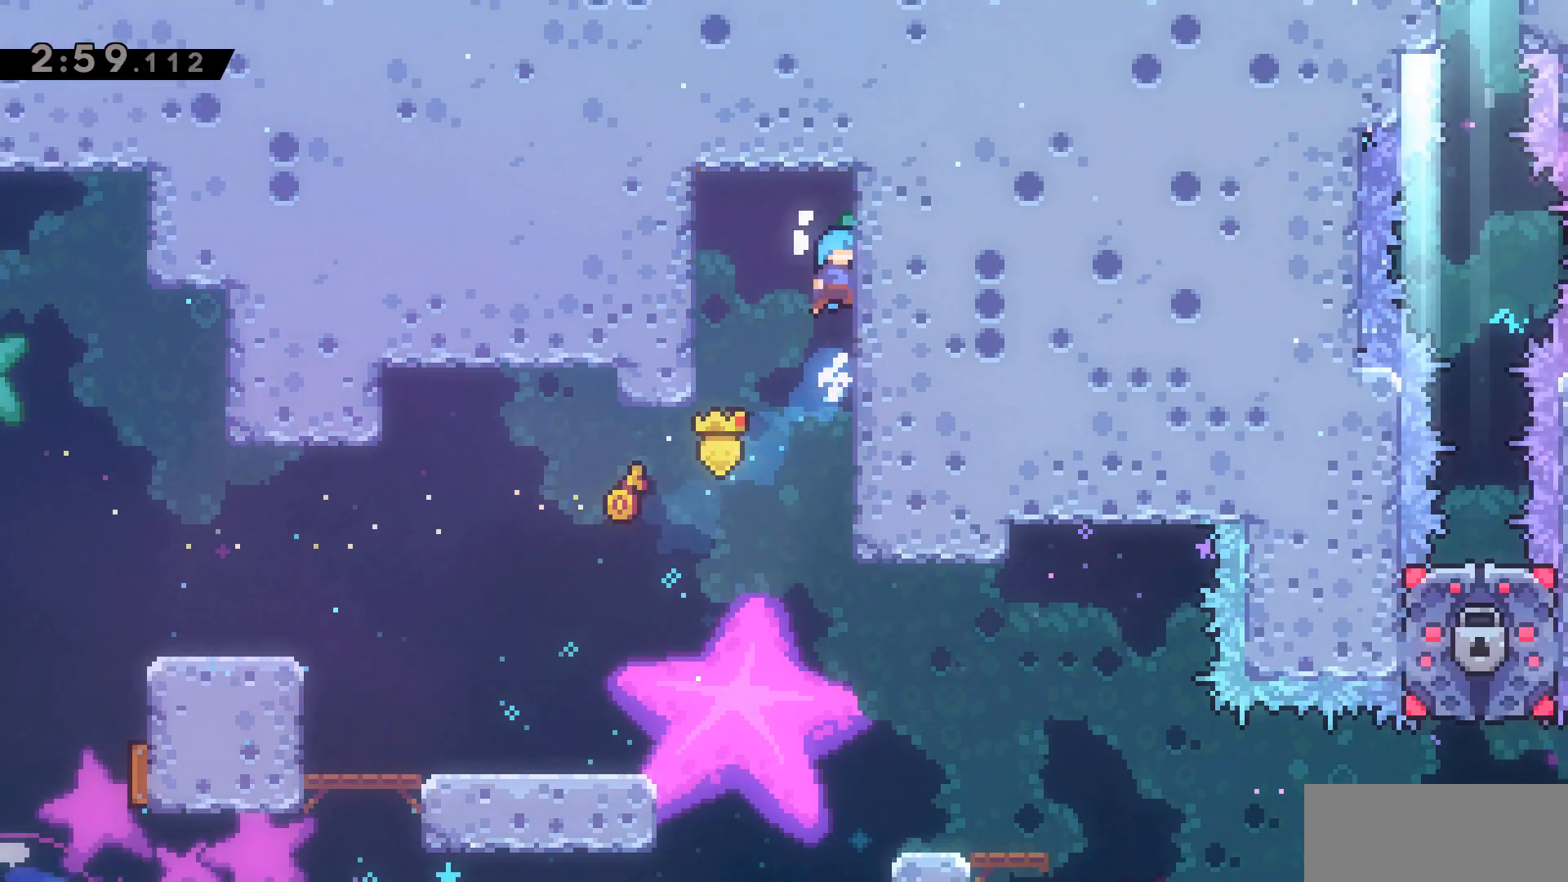
{"keys": ["d", "grab", "w"], "events": [[67, "jump2", "down"], [300, "jump2", "up"]]}
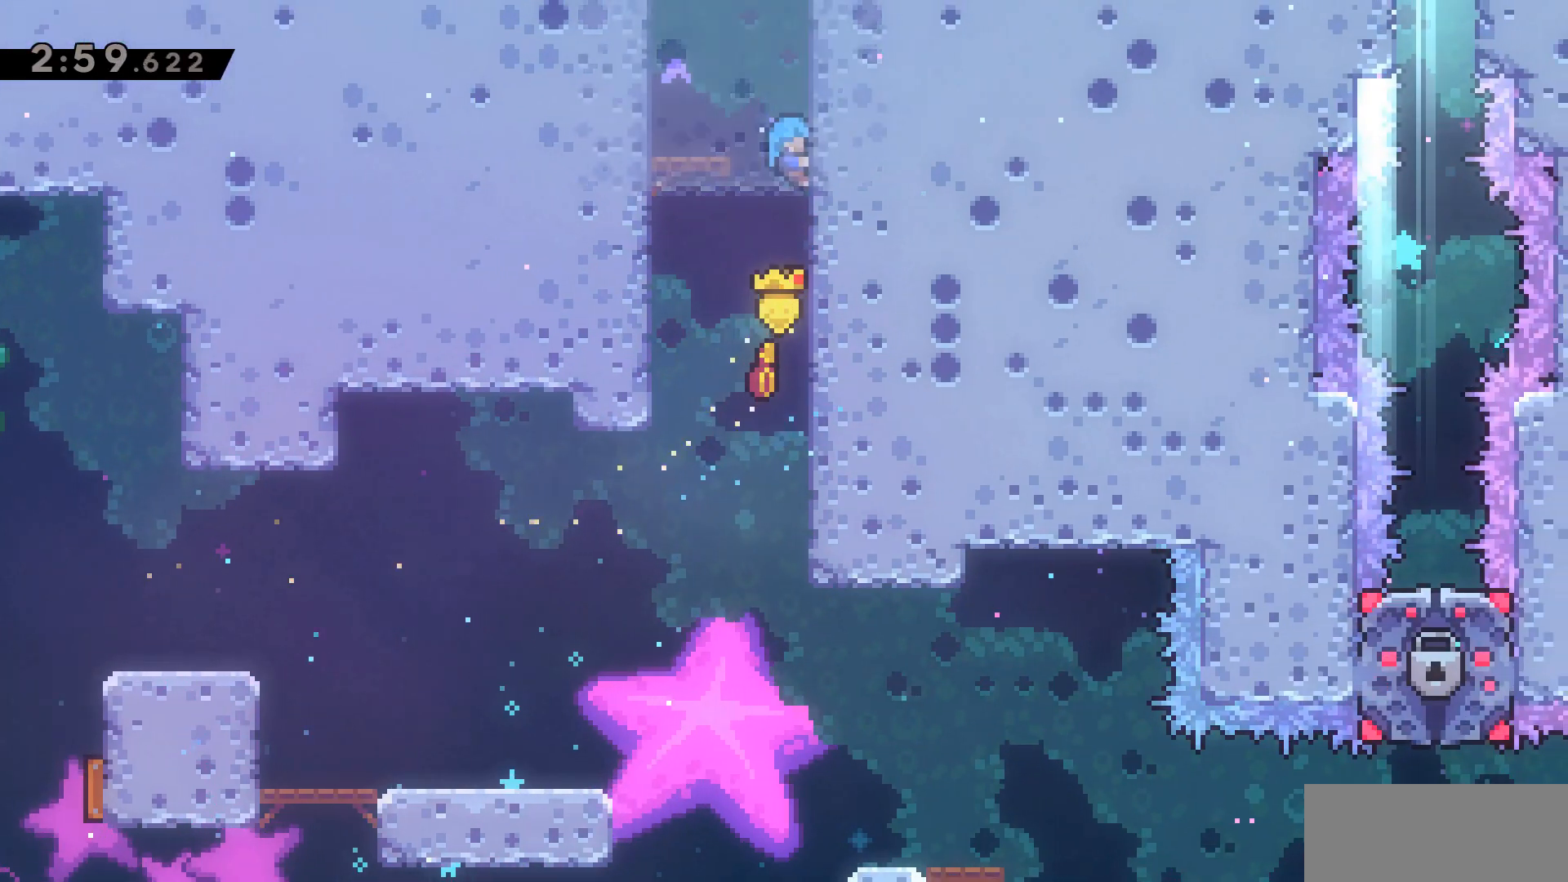
{"keys": ["d", "grab", "jump2", "w"], "events": [[267, "jump2", "down"]]}
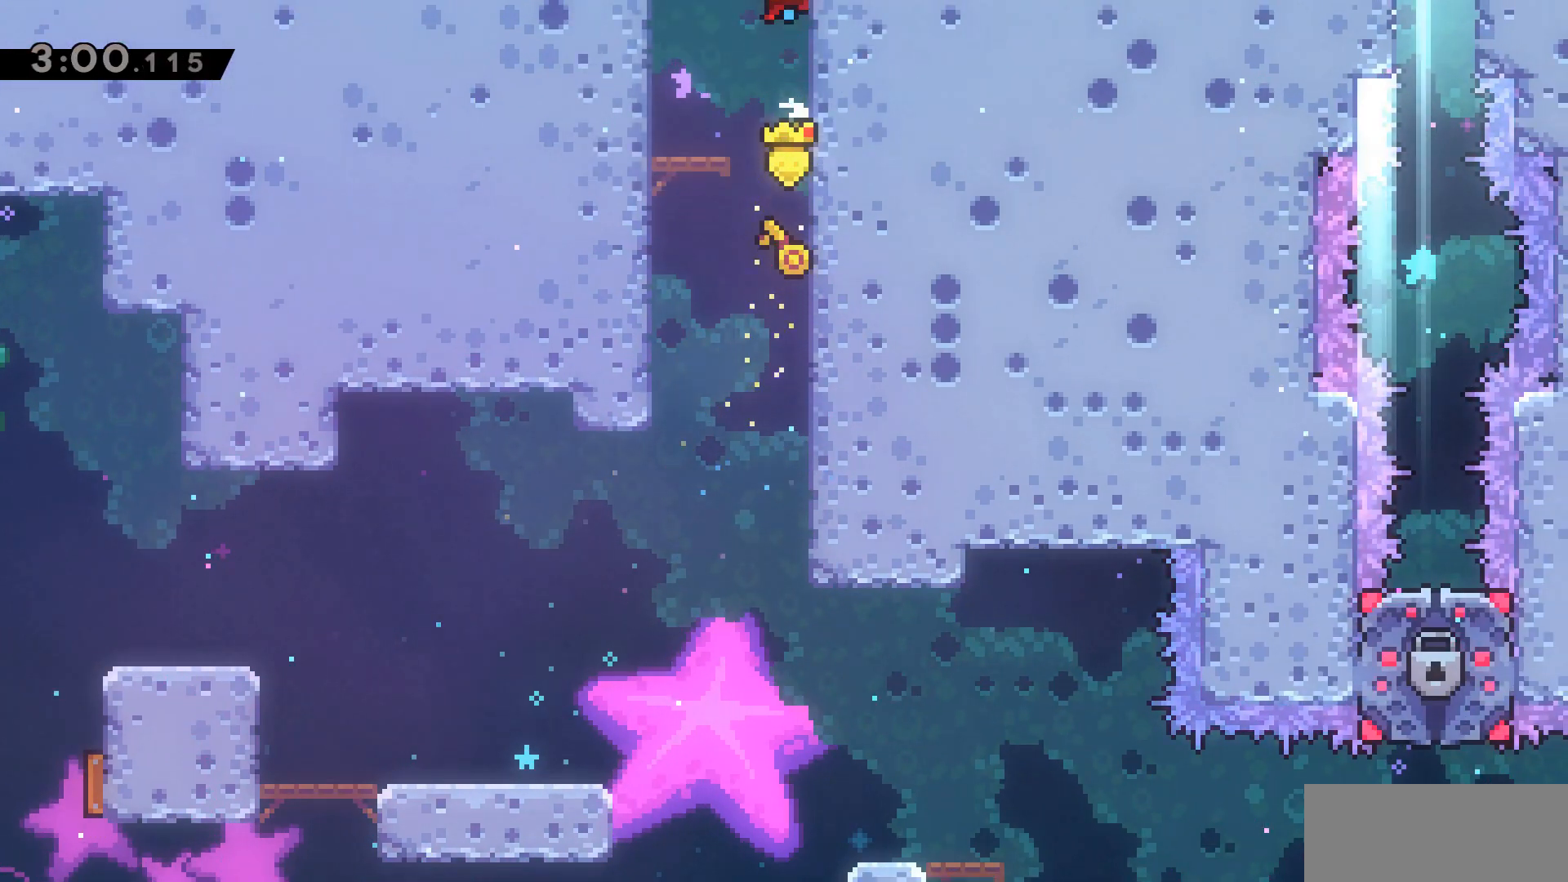
{"keys": [], "events": [[100, "jump2", "up"], [200, "d", "up"], [200, "jump2", "down"], [333, "grab", "up"], [333, "jump2", "up"], [383, "w", "up"]]}
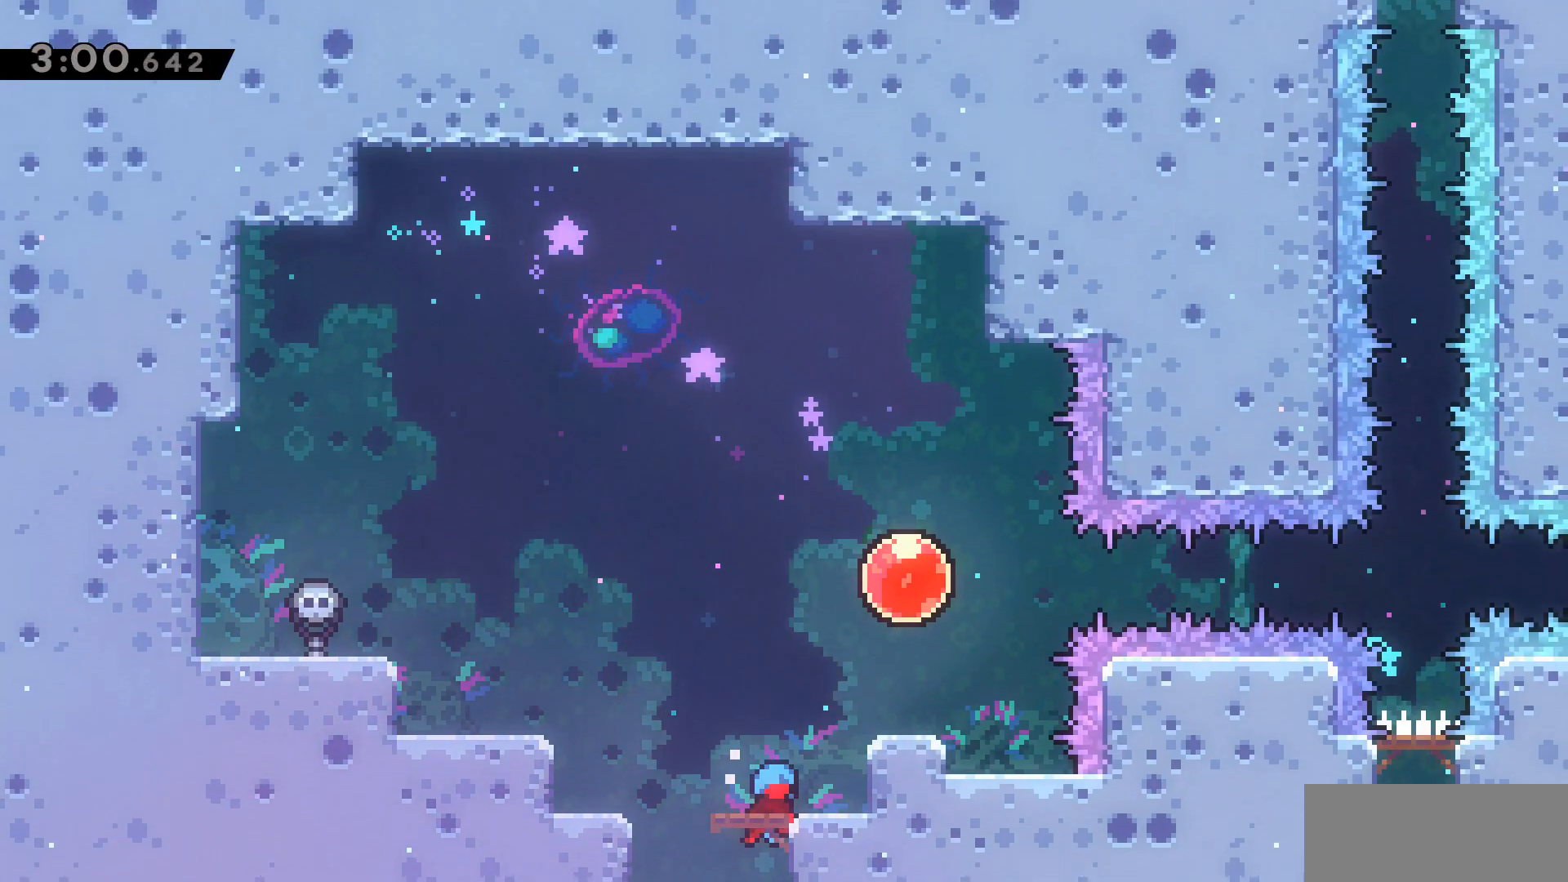
{"keys": [], "events": []}
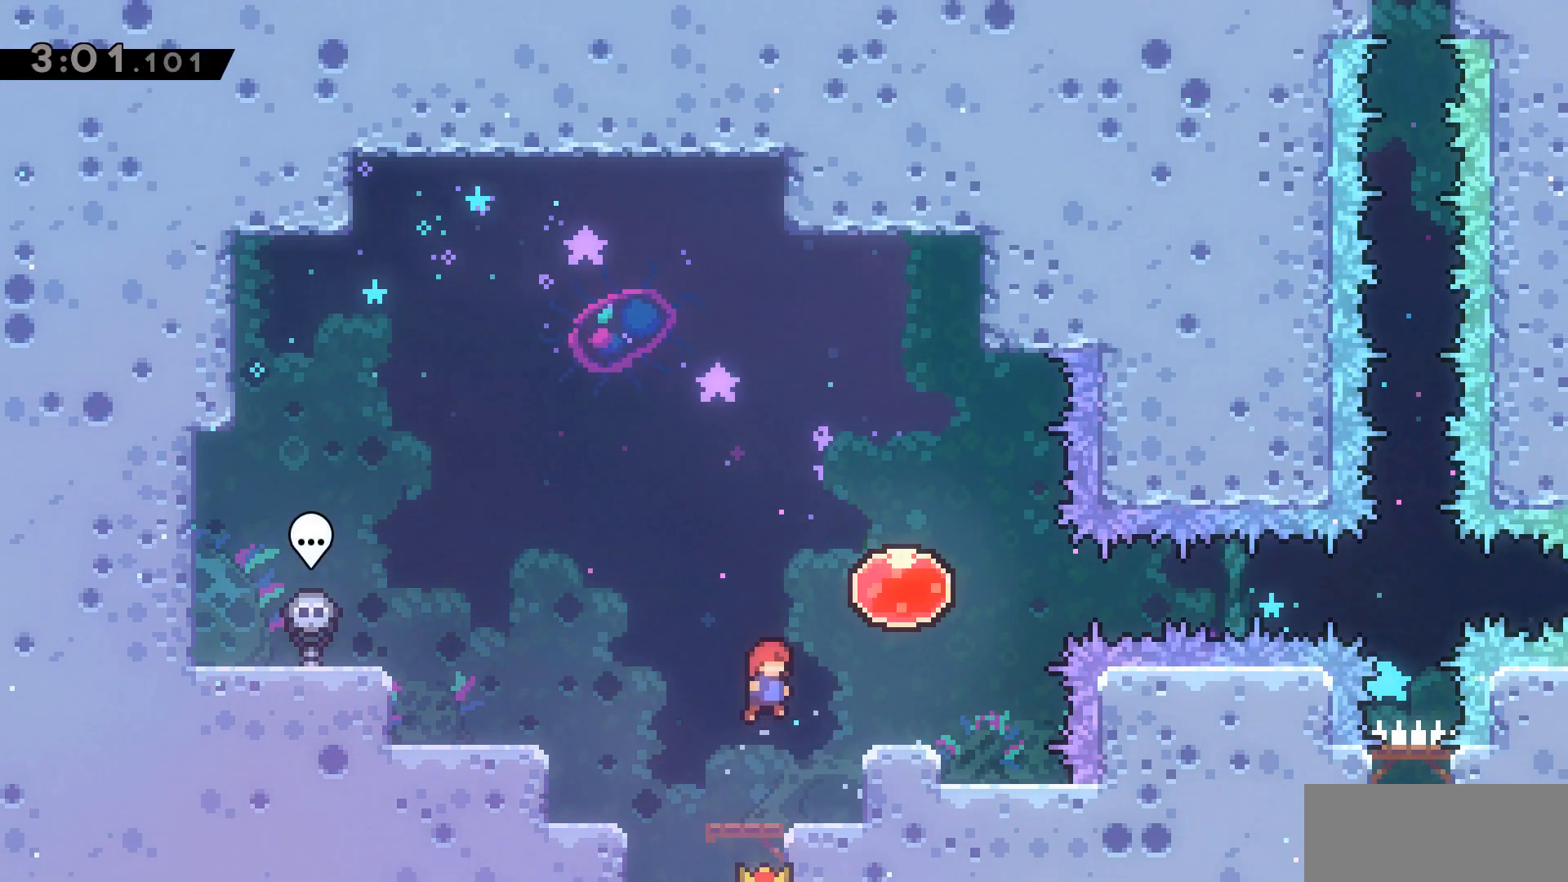
{"keys": [], "events": []}
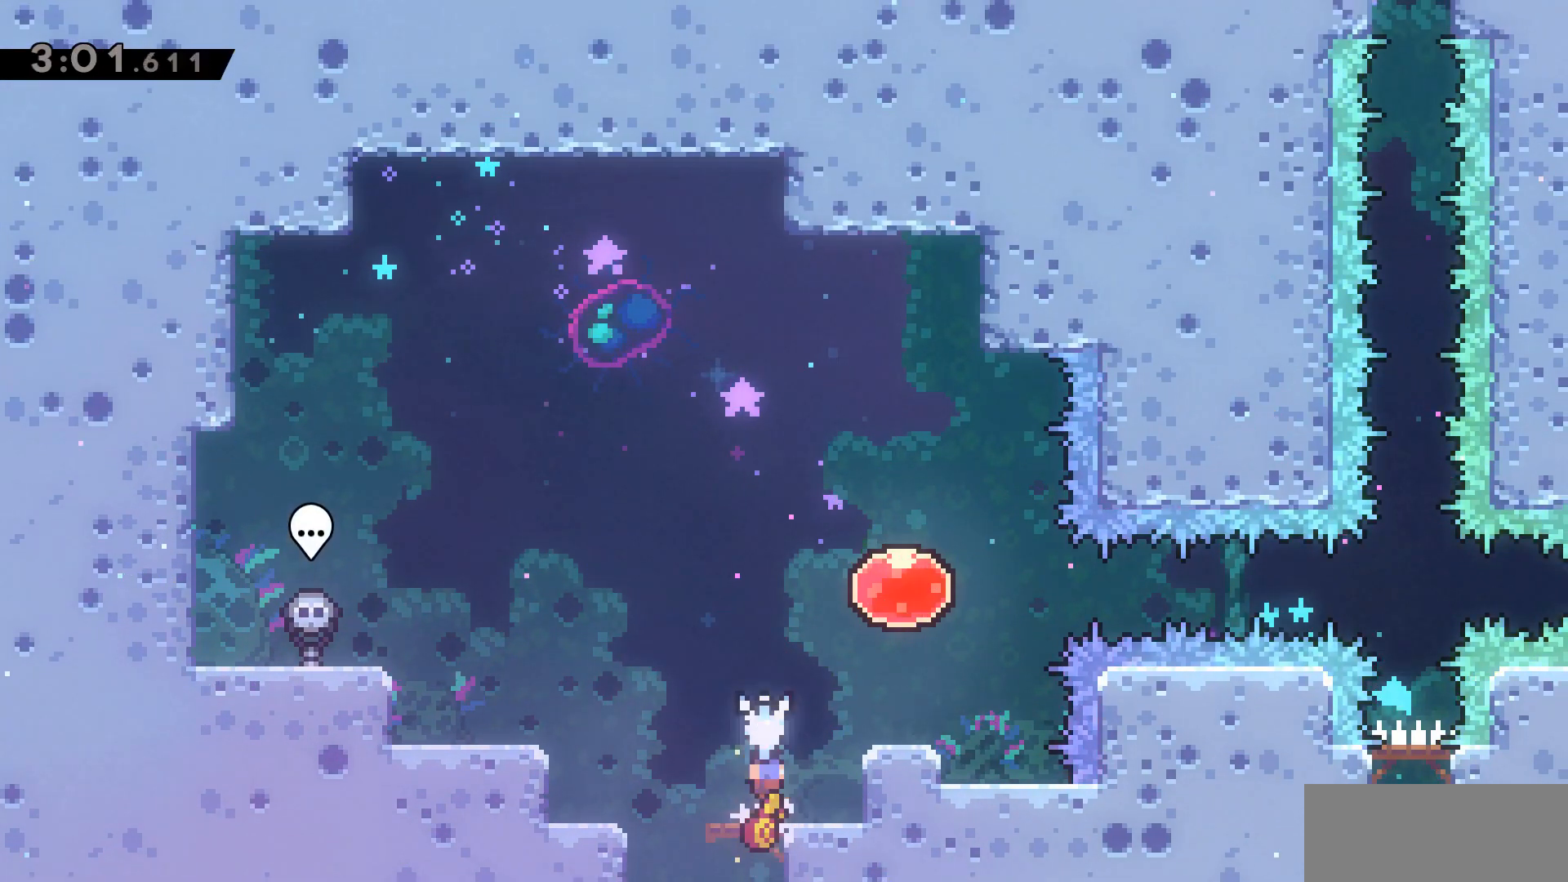
{"keys": ["d", "dash"], "events": [[17, "jump2", "down"], [150, "d", "down"], [467, "dash", "down"], [467, "jump2", "up"]]}
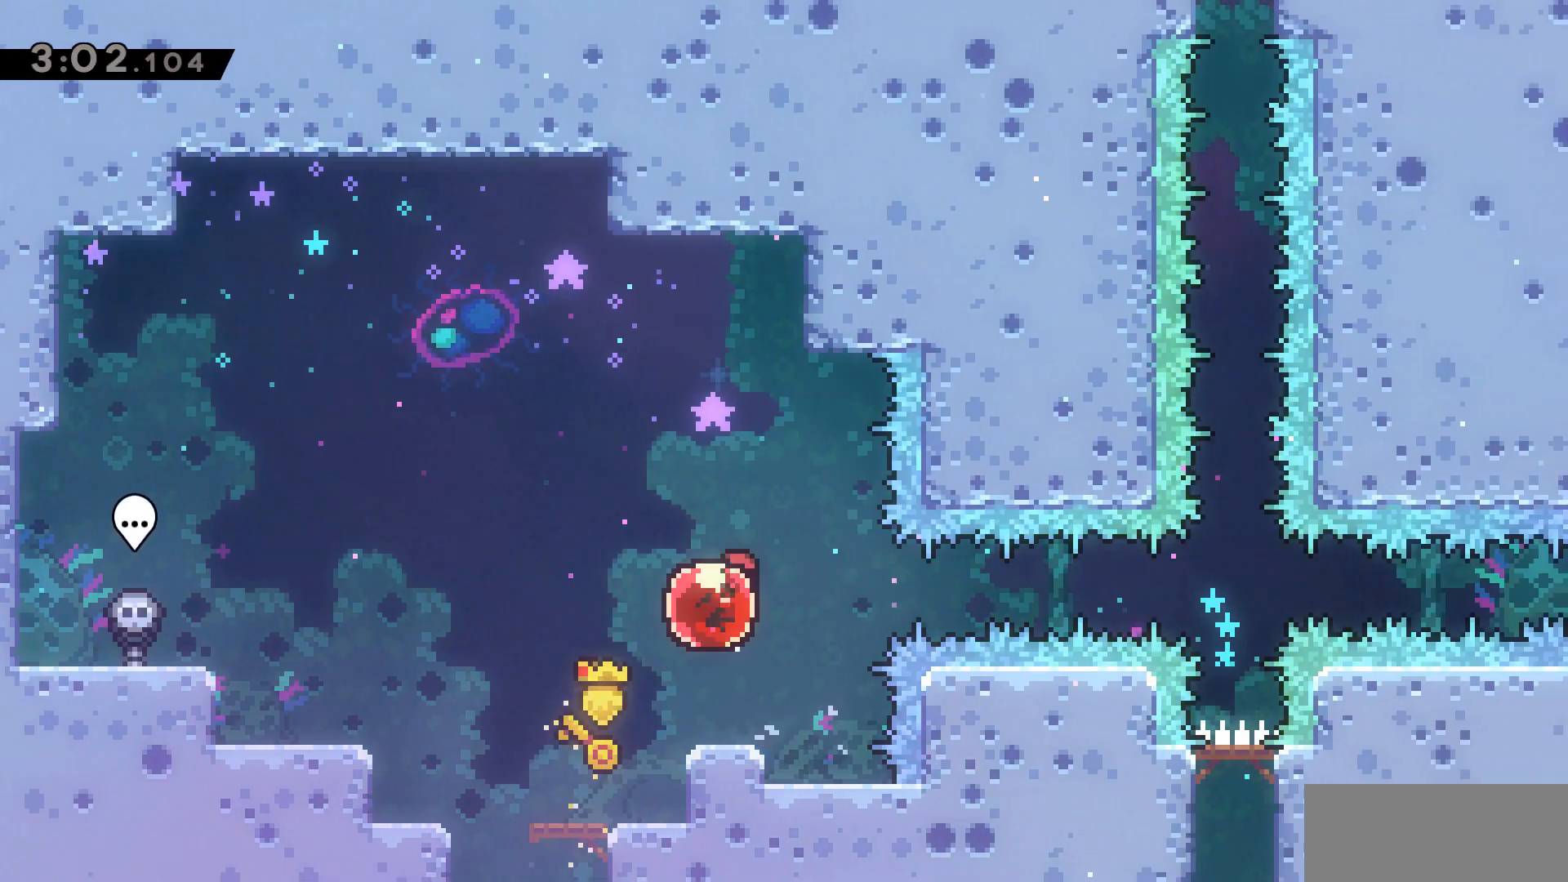
{"keys": ["d"], "events": [[67, "dash", "up"], [117, "d", "up"], [350, "d", "down"]]}
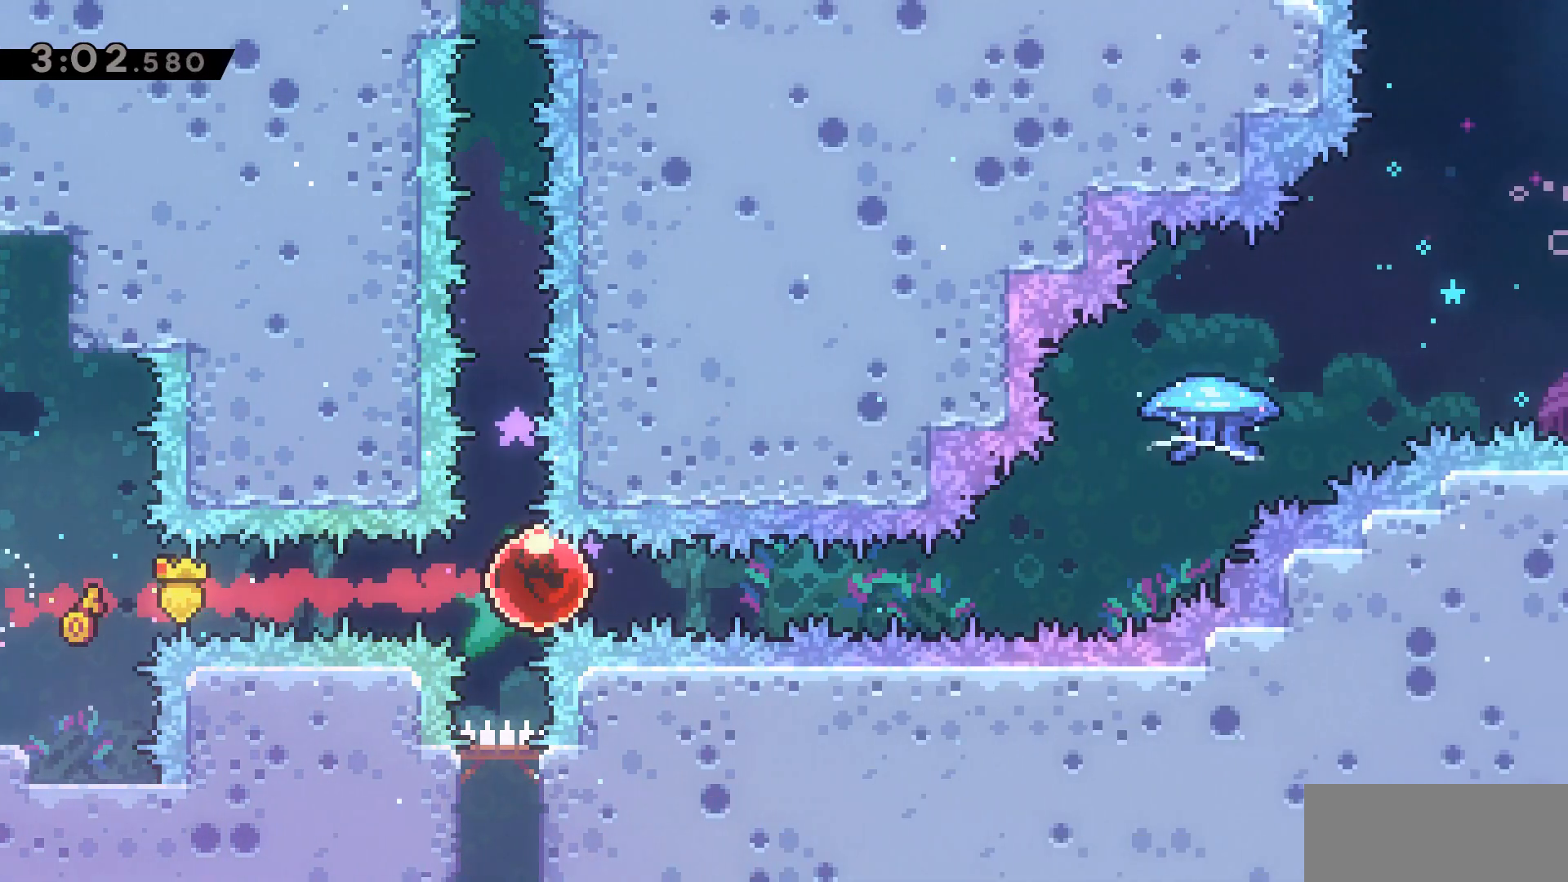
{"keys": ["d", "dash", "grab", "w"], "events": [[417, "dash", "down"], [417, "grab", "down"], [417, "w", "down"]]}
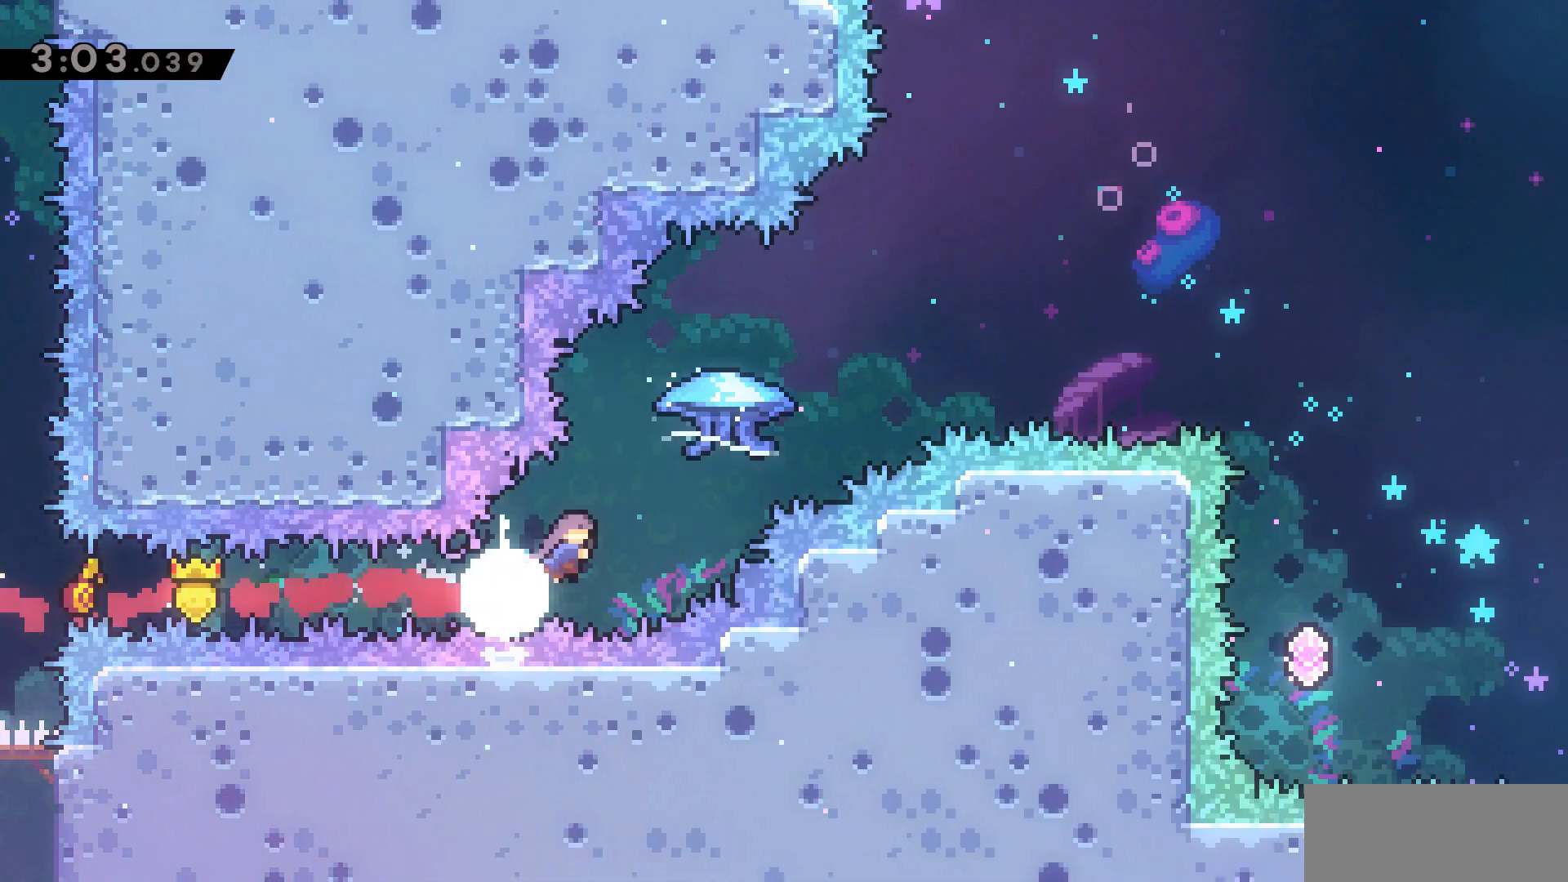
{"keys": ["d", "grab", "w"], "events": [[200, "dash", "up"]]}
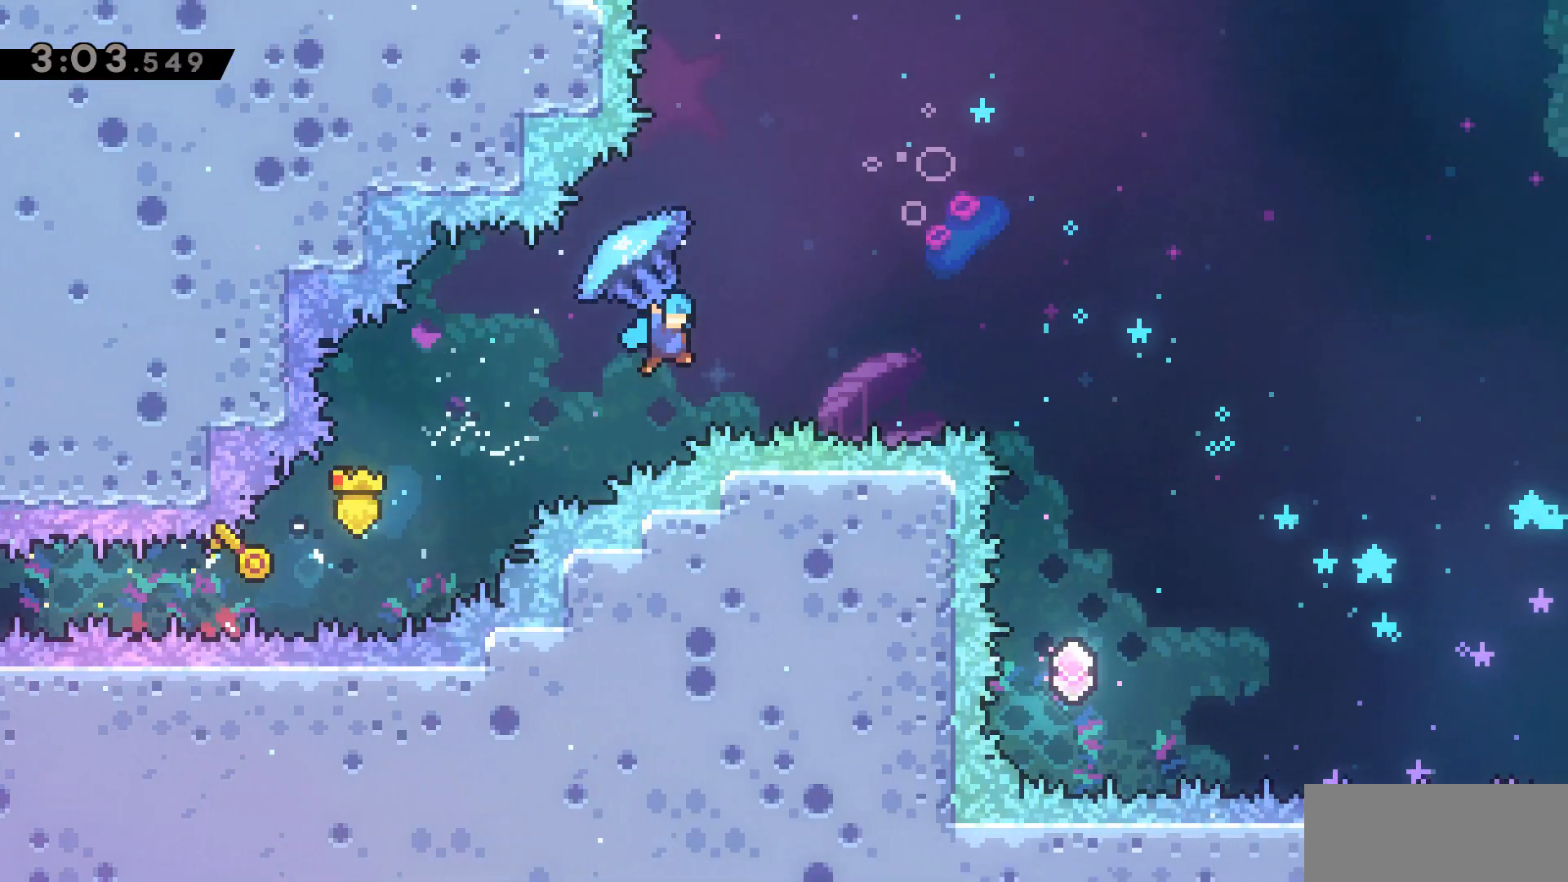
{"keys": ["grab"], "events": [[167, "d", "up"], [217, "w", "up"]]}
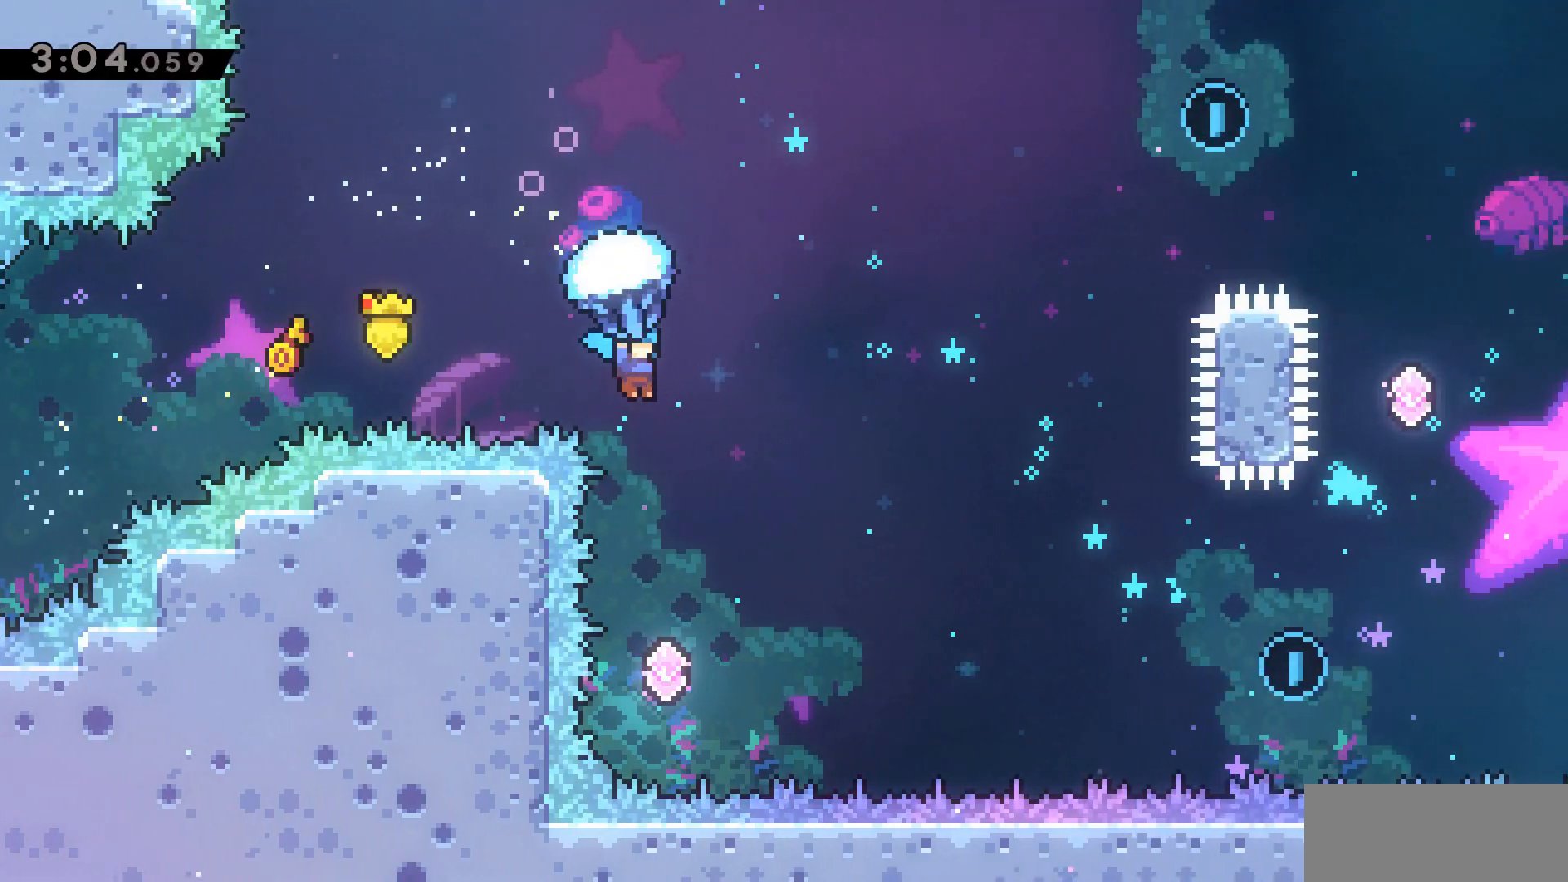
{"keys": ["grab"], "events": [[33, "s", "down"], [217, "s", "up"]]}
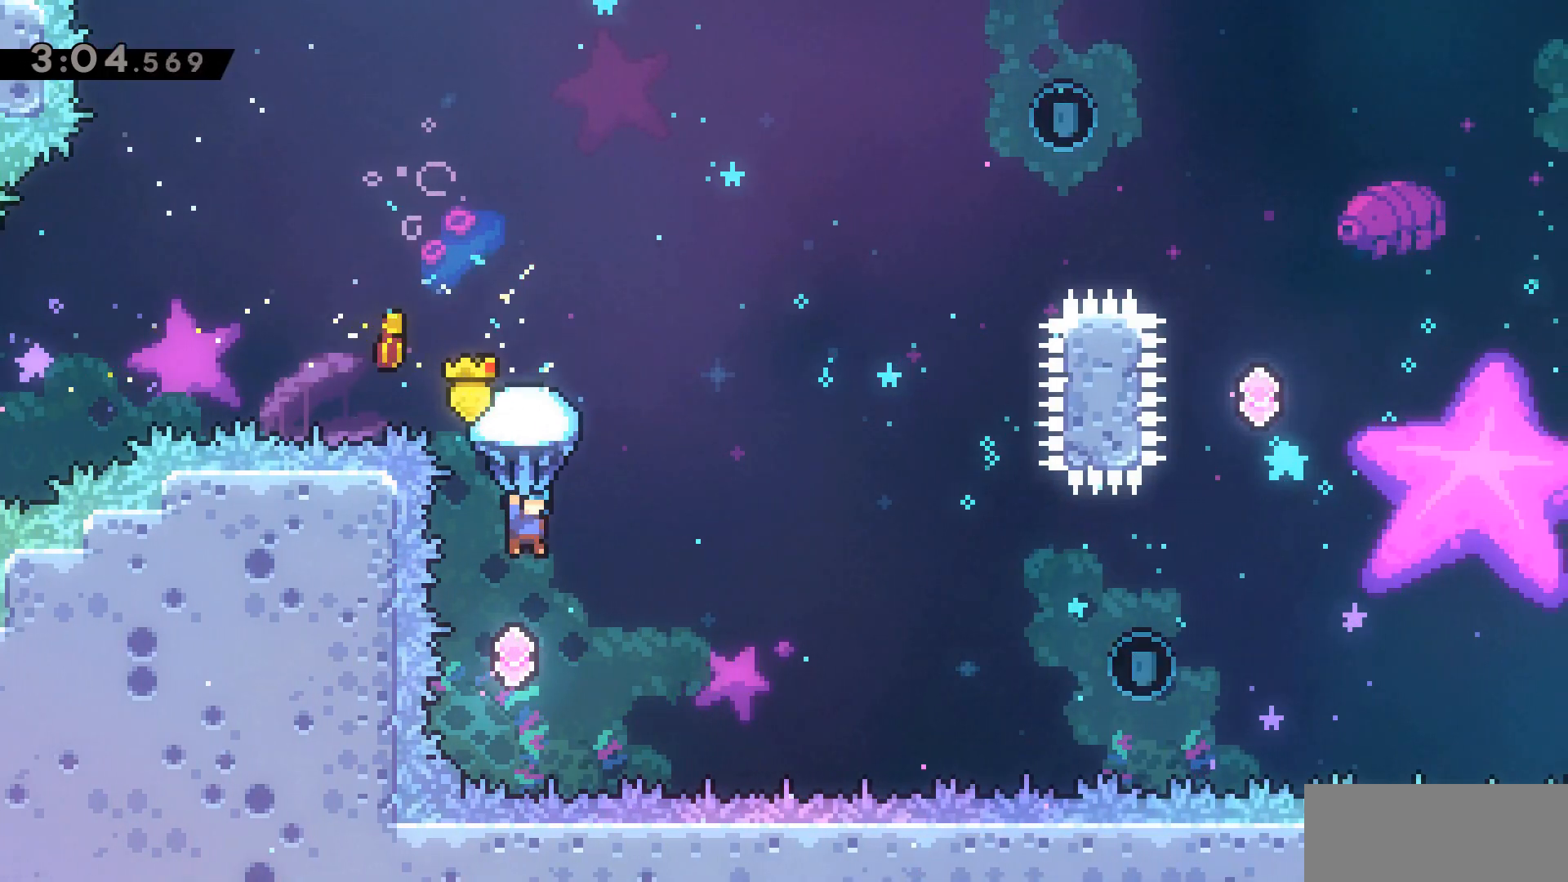
{"keys": ["grab", "w"], "events": [[183, "w", "down"]]}
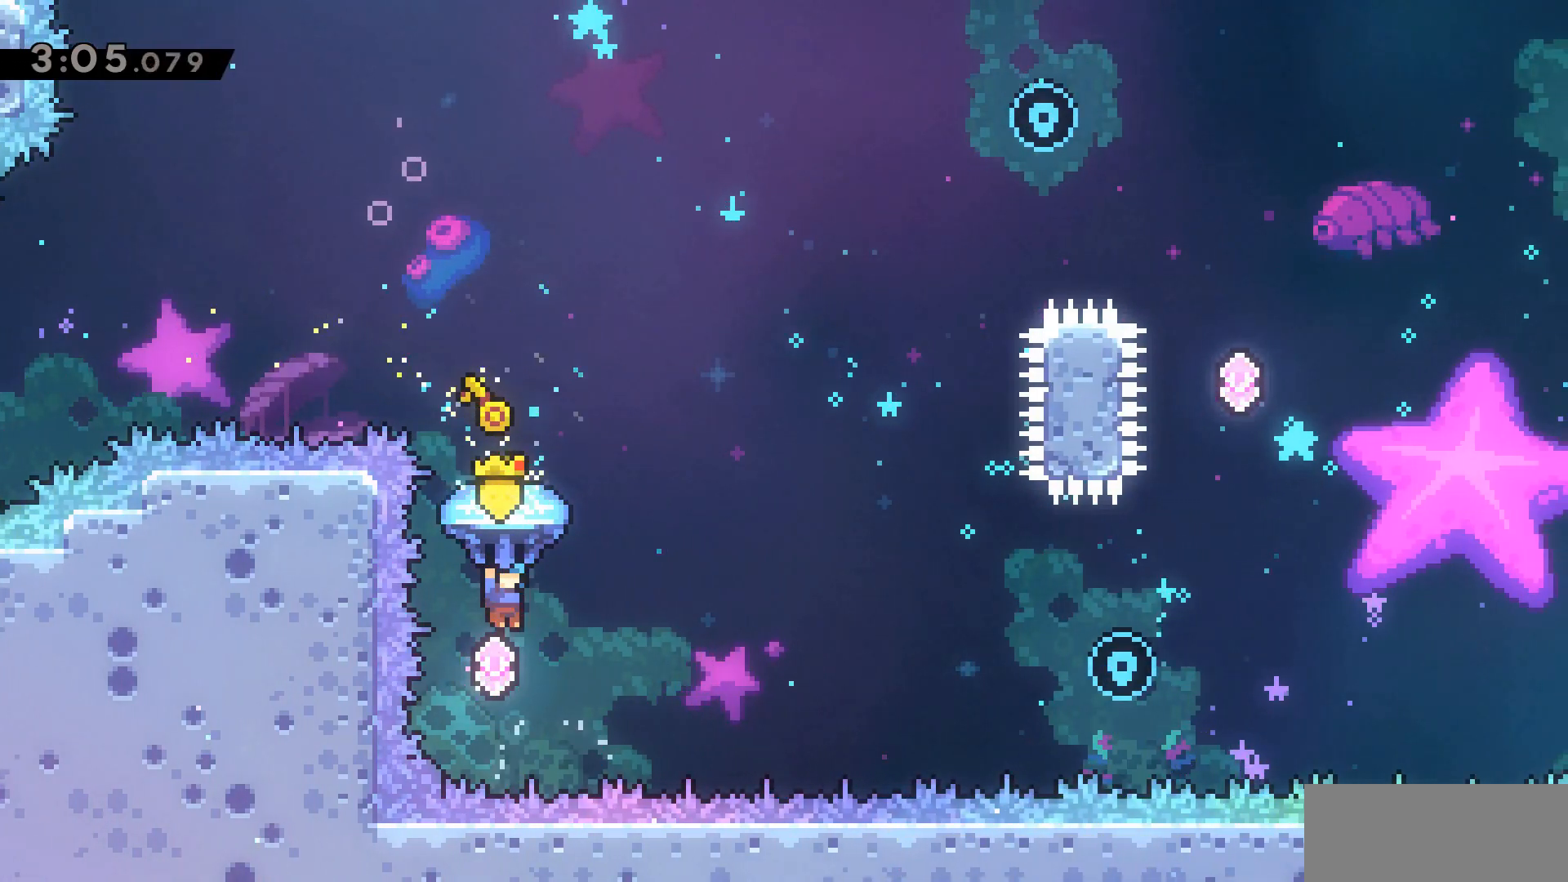
{"keys": ["d", "grab", "w"], "events": [[300, "d", "down"], [400, "grab", "up"], [483, "grab", "down"]]}
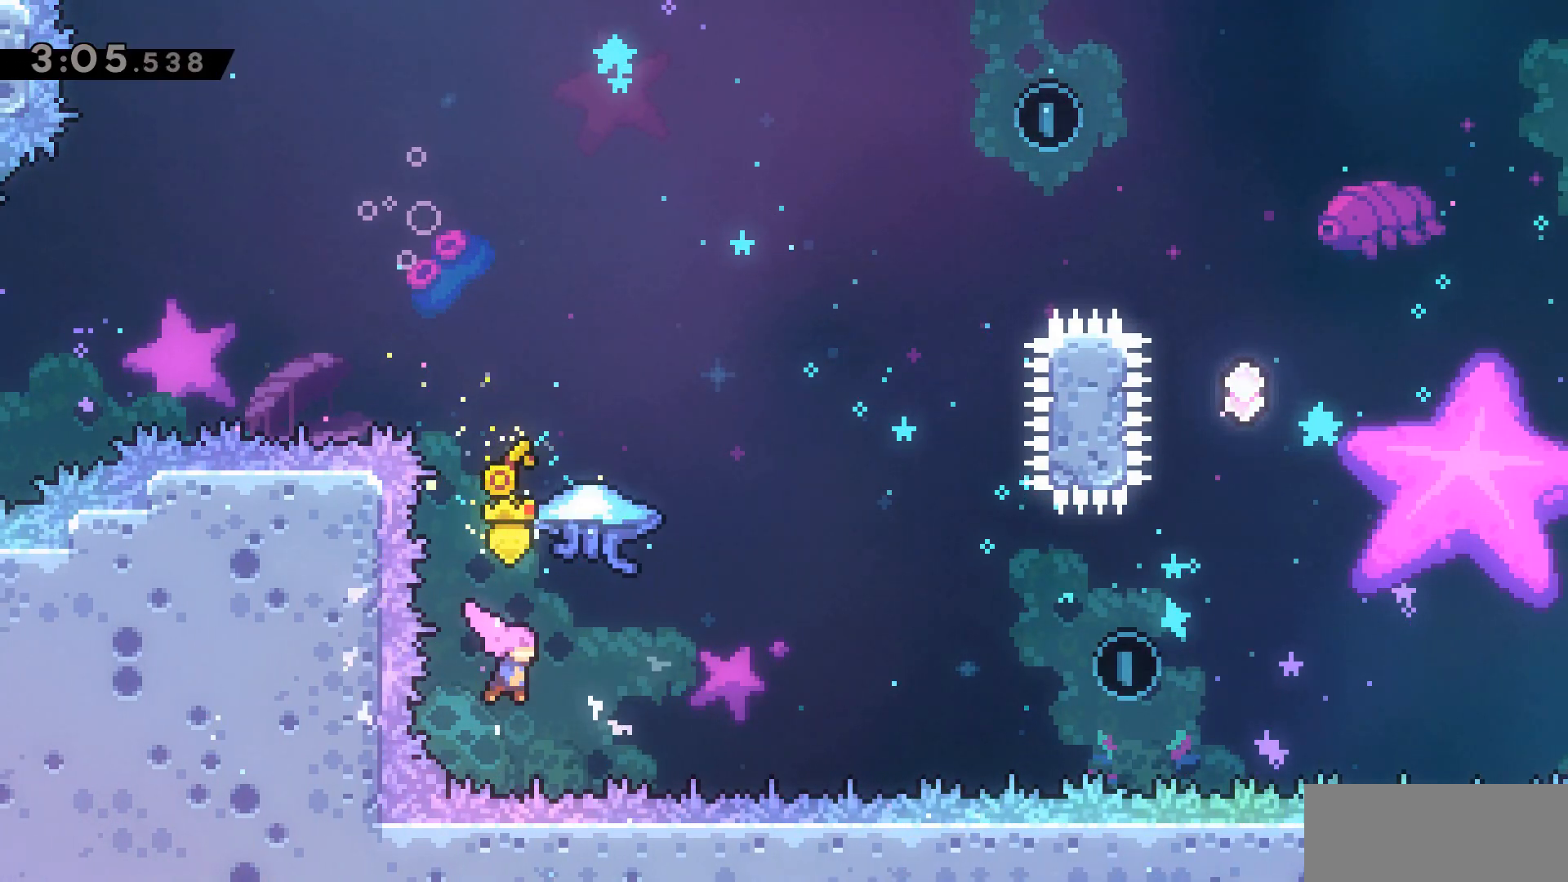
{"keys": ["grab", "w"], "events": [[33, "dash", "down"], [400, "d", "up"], [400, "dash", "up"]]}
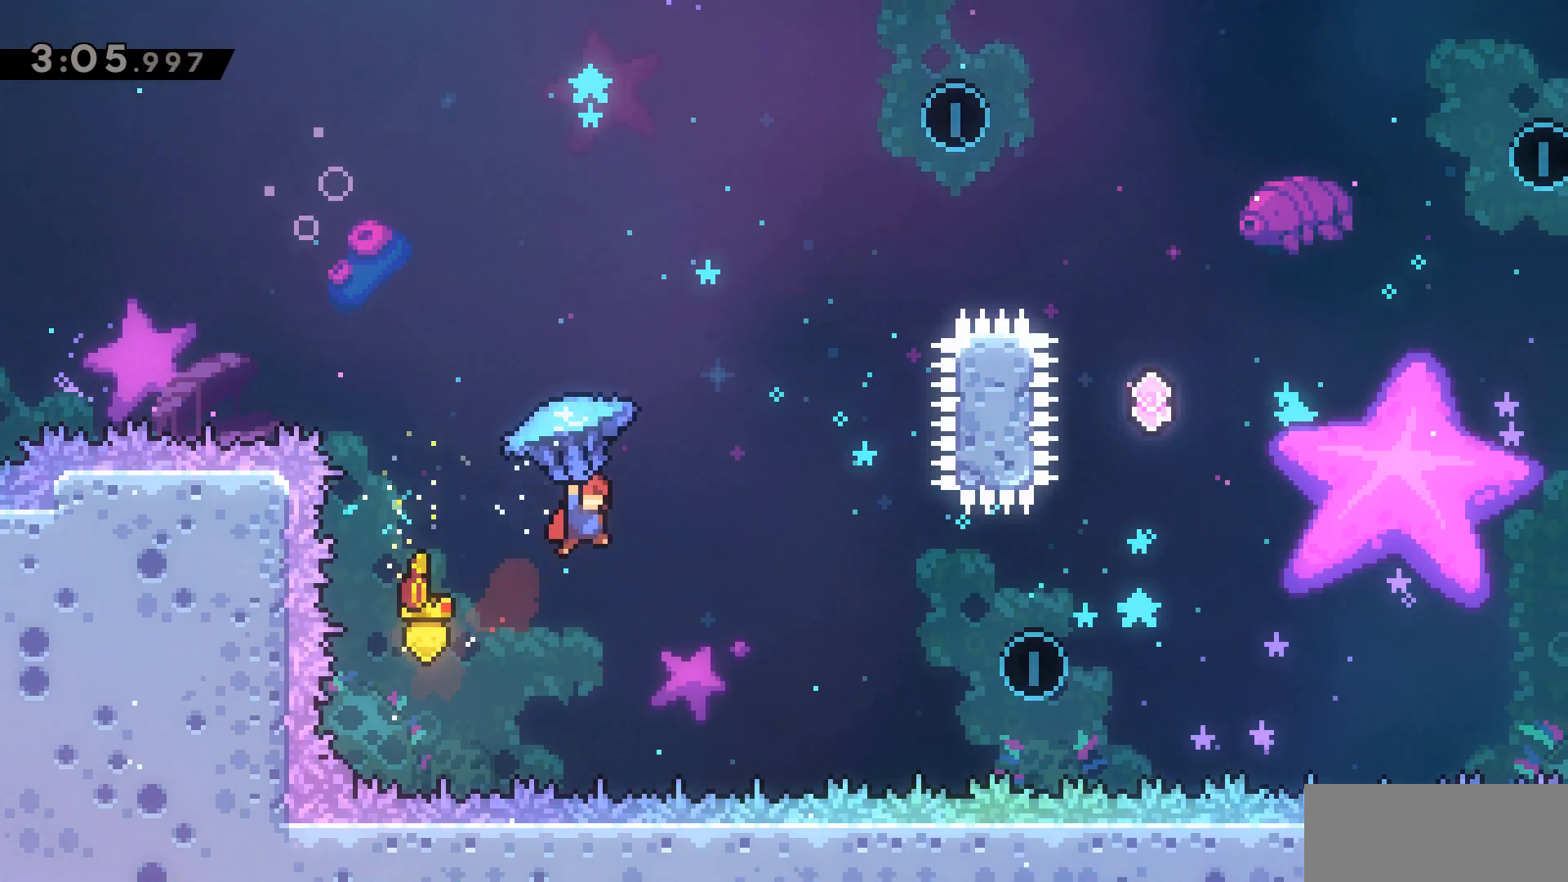
{"keys": ["grab", "w"], "events": []}
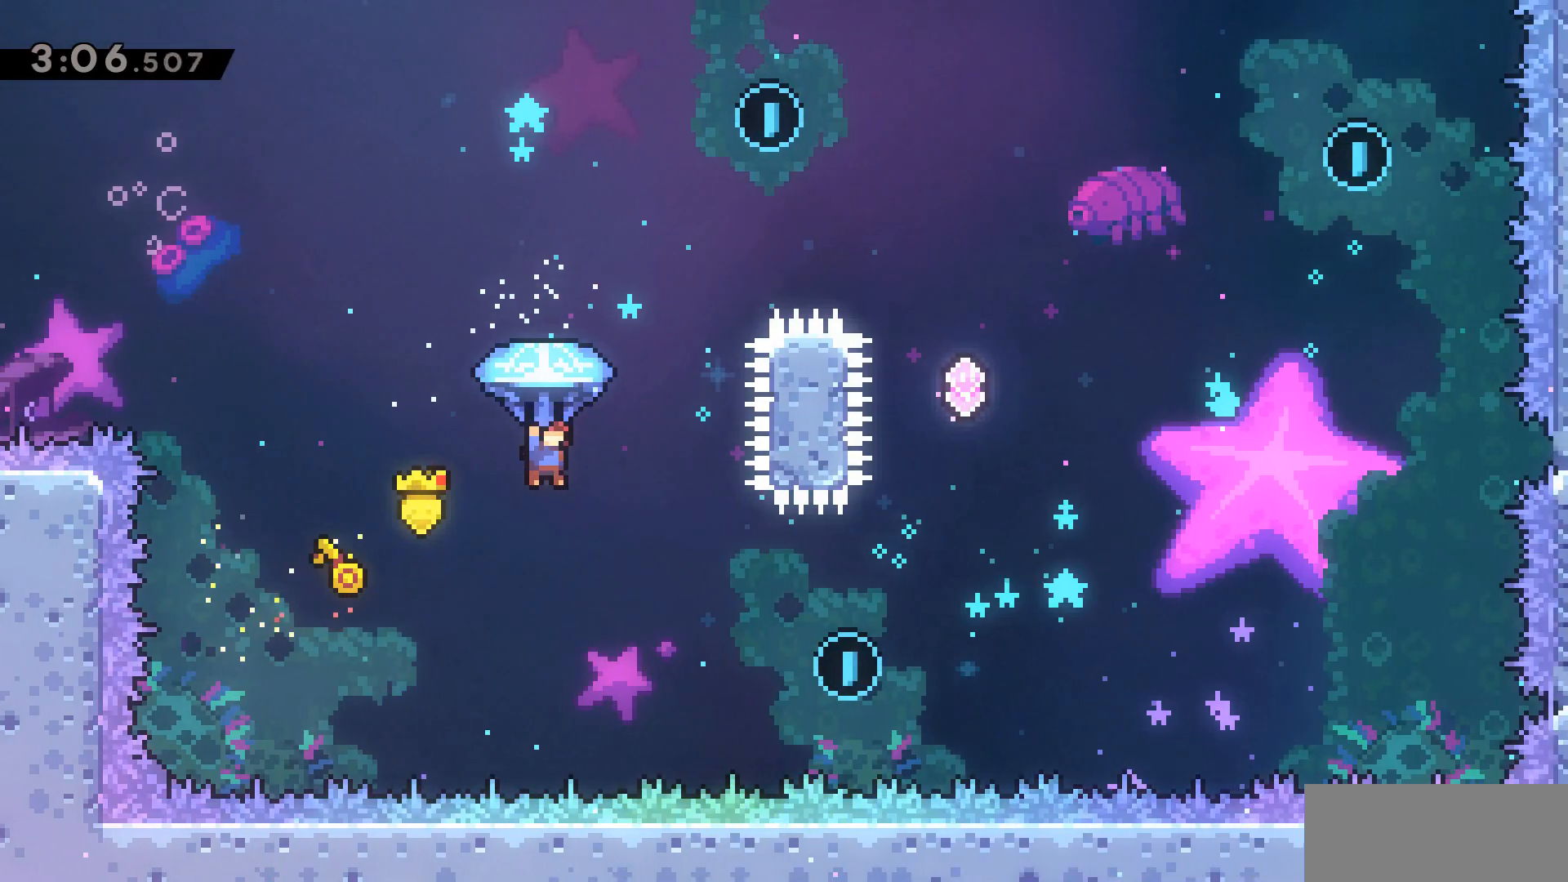
{"keys": ["w"], "events": [[67, "d", "down"], [433, "d", "up"], [433, "grab", "up"]]}
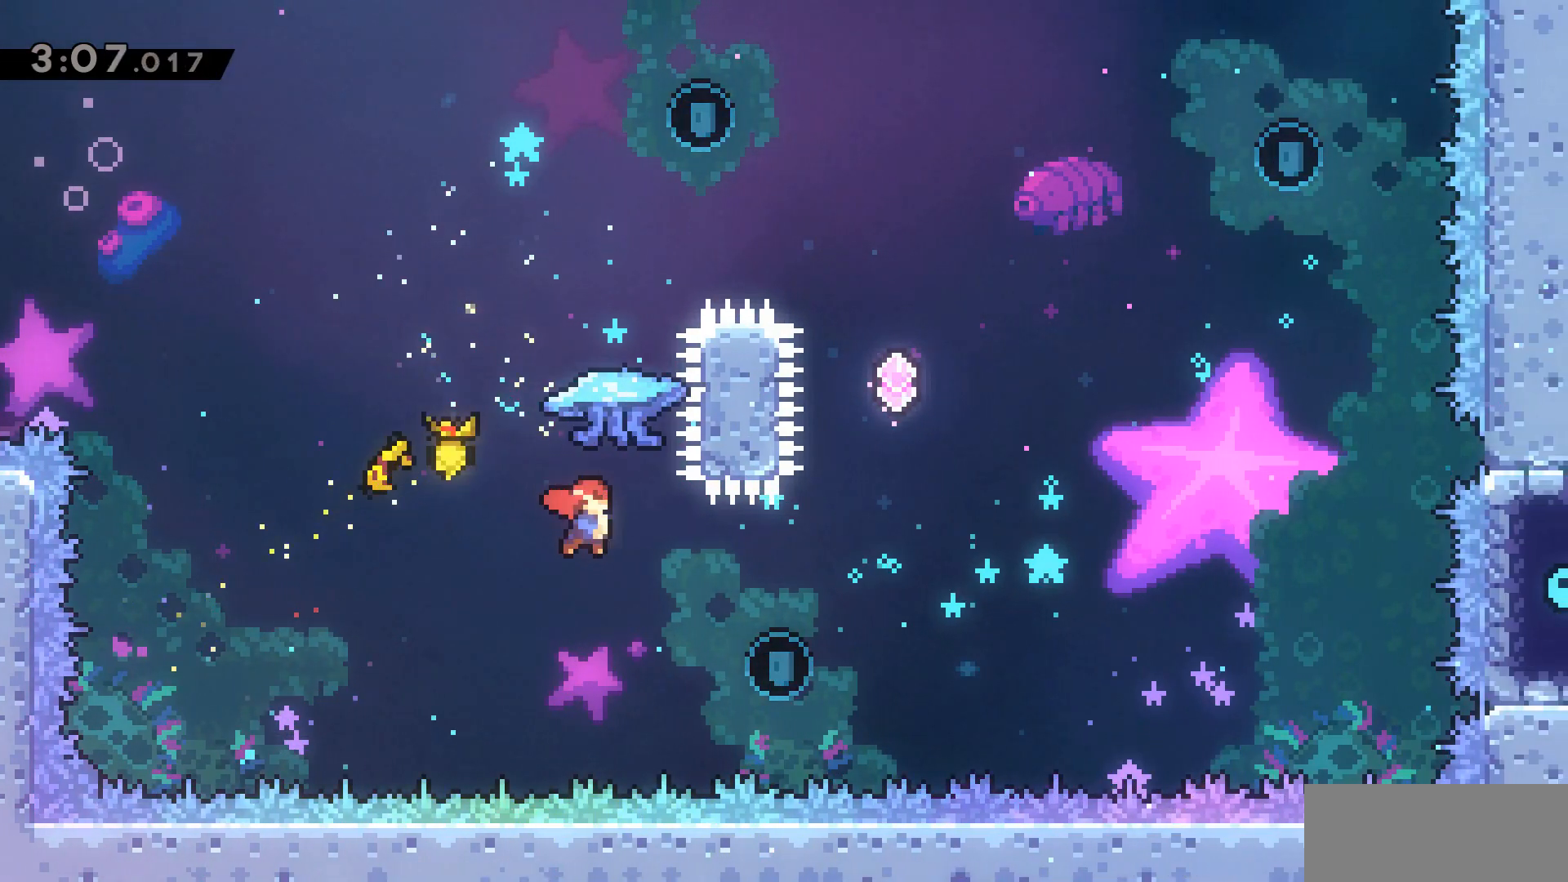
{"keys": ["dash", "grab", "w"], "events": [[67, "grab", "down"], [167, "dash", "down"]]}
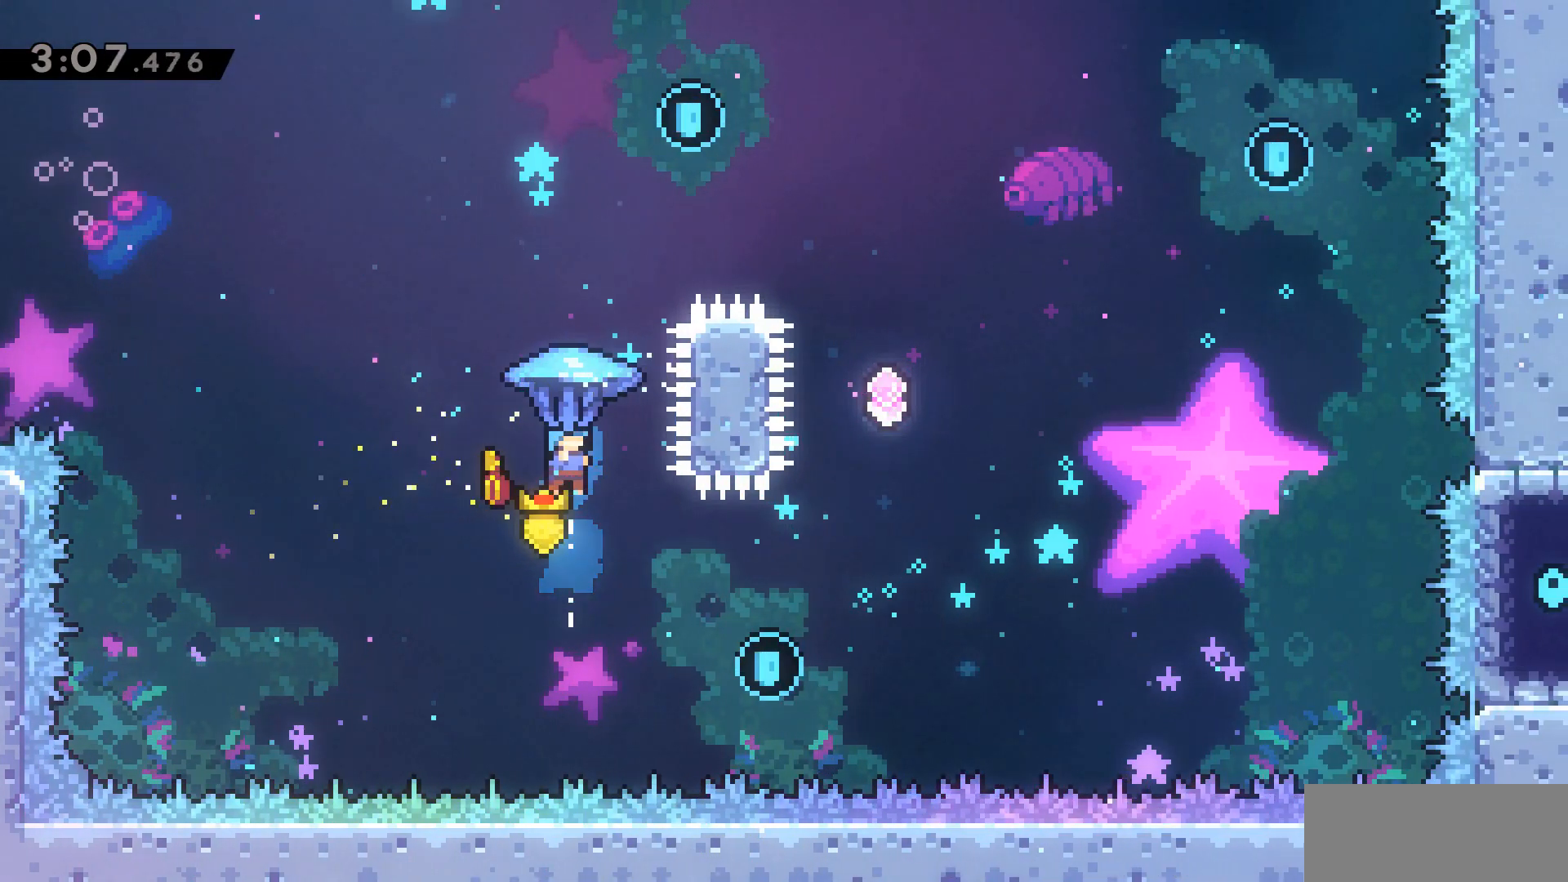
{"keys": ["d", "grab", "w"], "events": [[67, "dash", "up"], [217, "d", "down"]]}
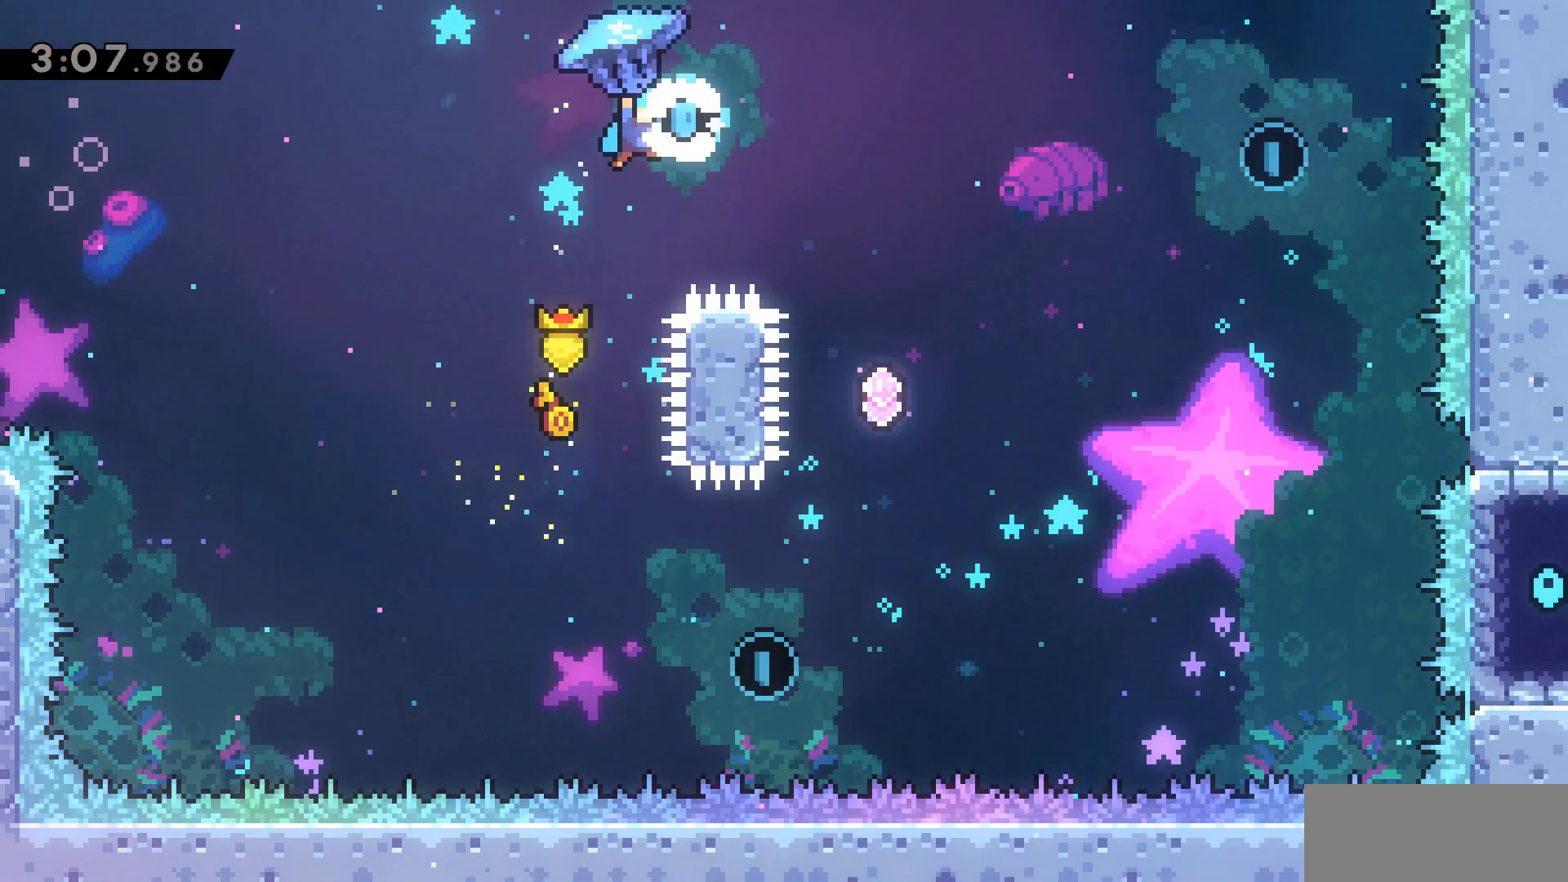
{"keys": ["grab", "s"], "events": [[250, "w", "up"], [333, "s", "down"], [383, "d", "up"]]}
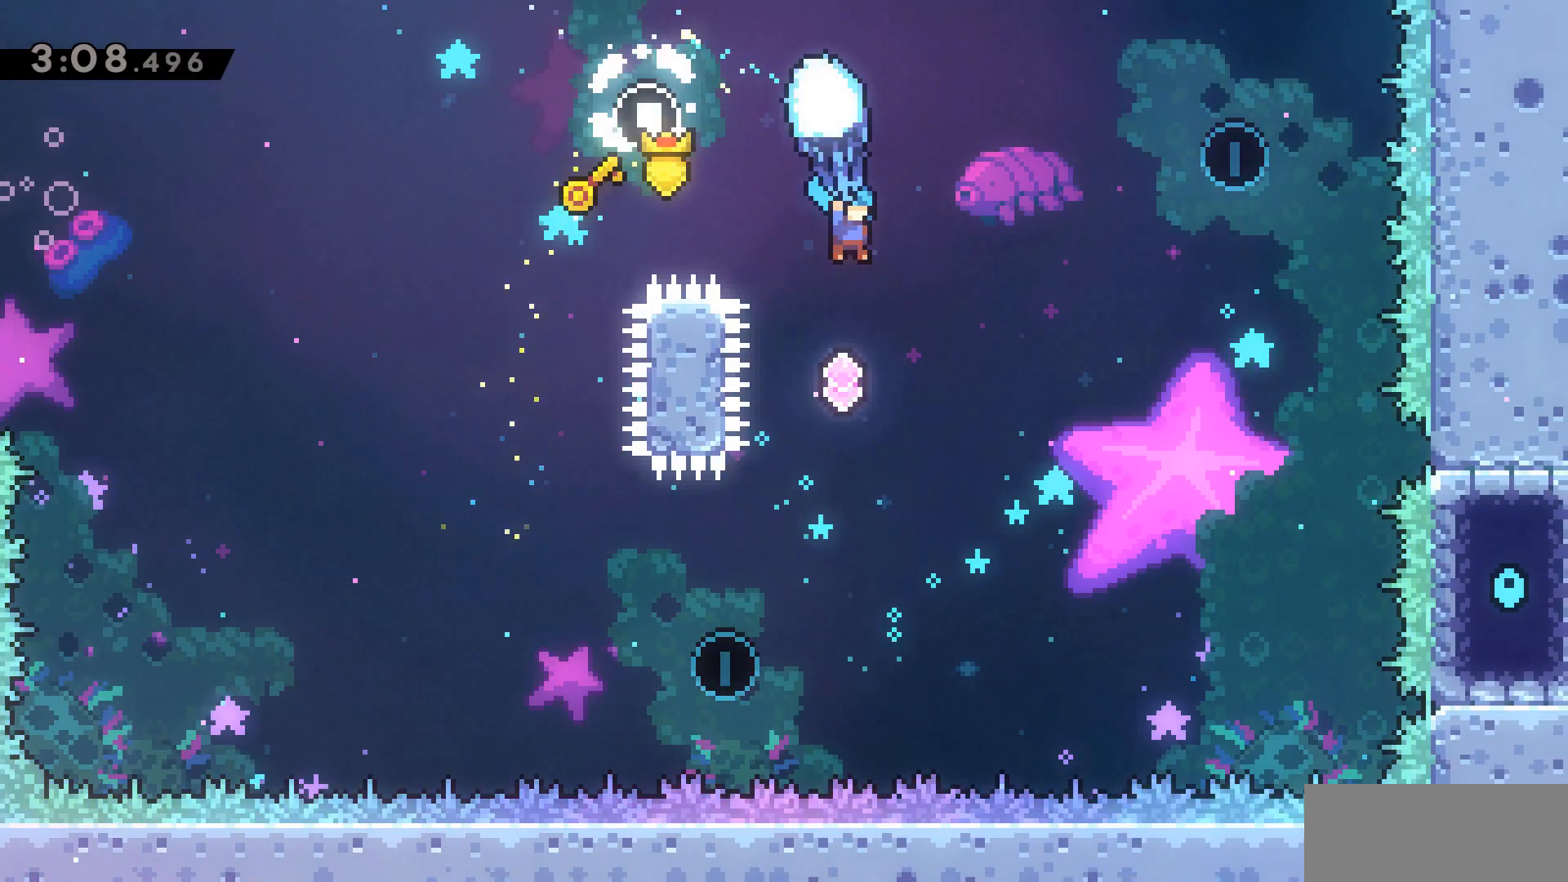
{"keys": ["grab"], "events": [[300, "s", "up"]]}
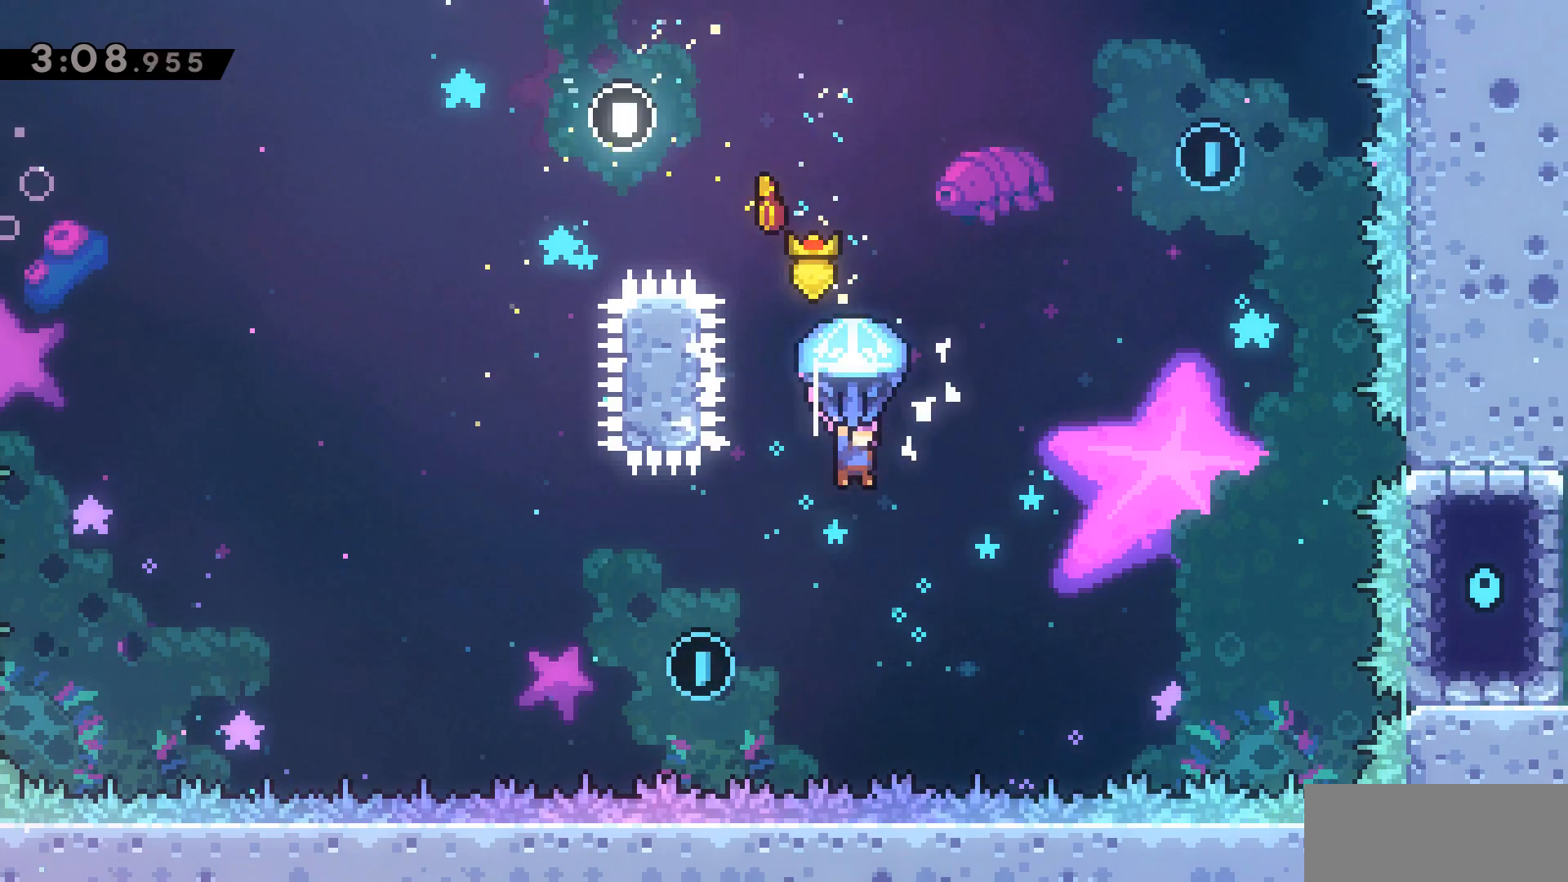
{"keys": ["a", "grab"], "events": [[367, "a", "down"]]}
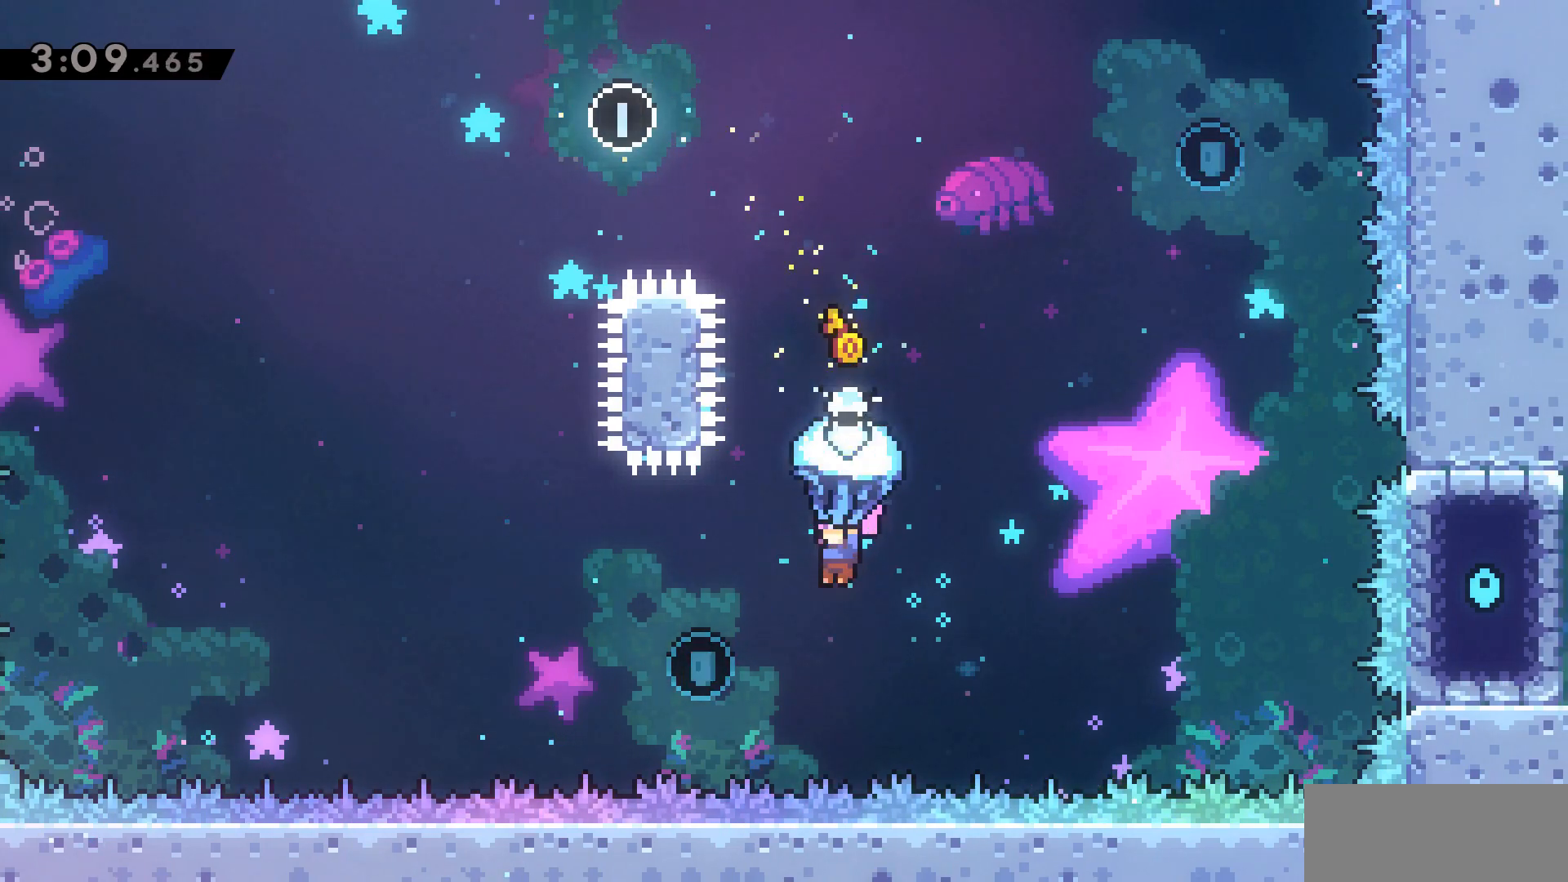
{"keys": ["d", "grab", "w"], "events": [[183, "a", "up"], [383, "d", "down"], [383, "w", "down"]]}
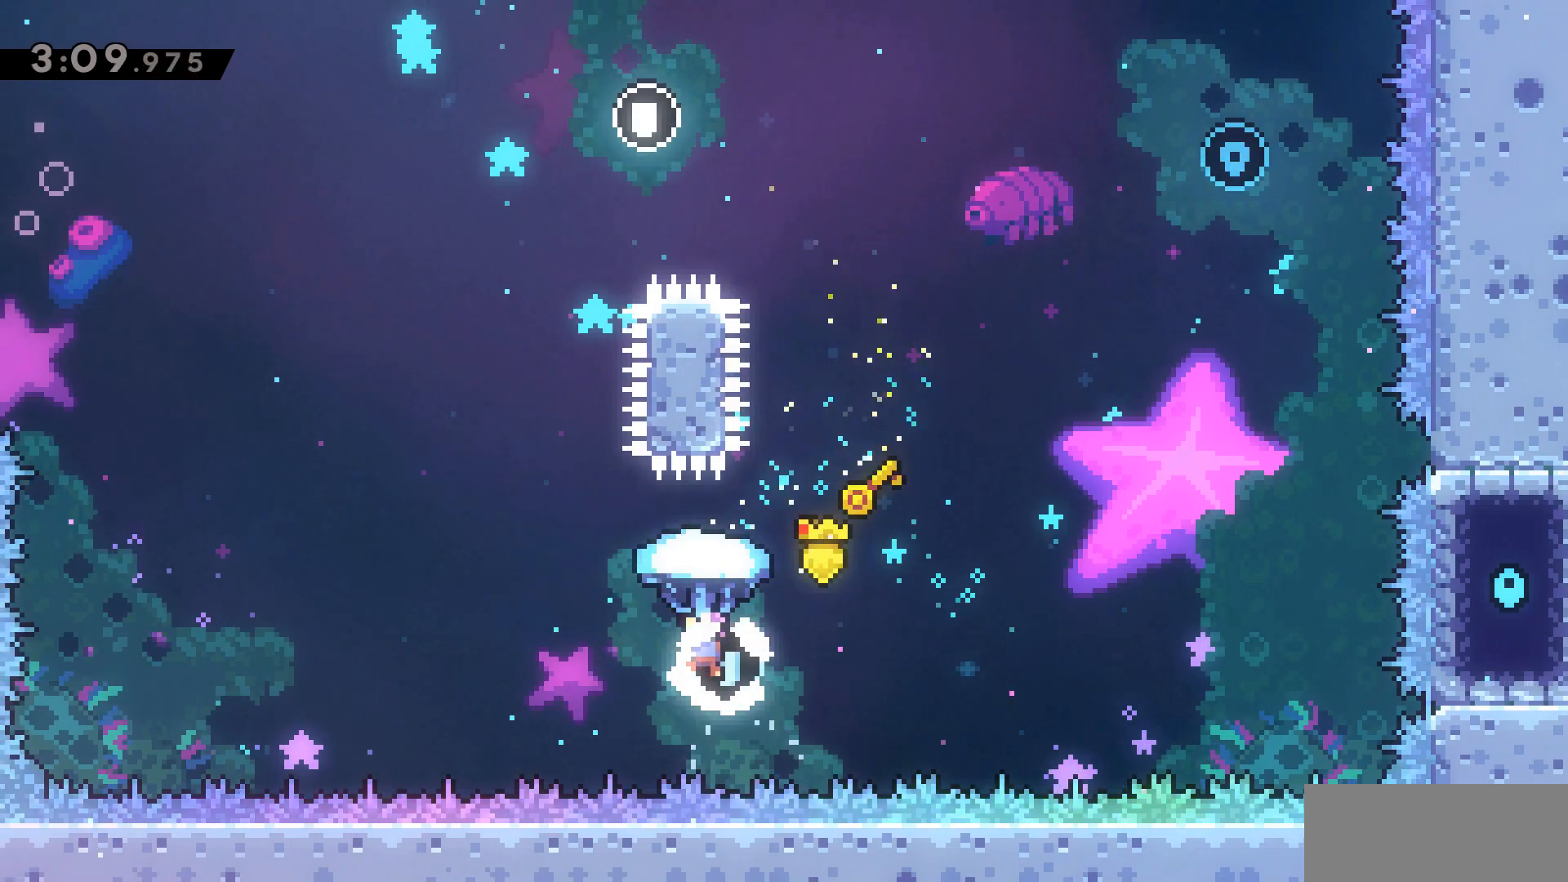
{"keys": ["d", "dash", "grab", "w"], "events": [[200, "grab", "up"], [350, "dash", "down"], [350, "grab", "down"]]}
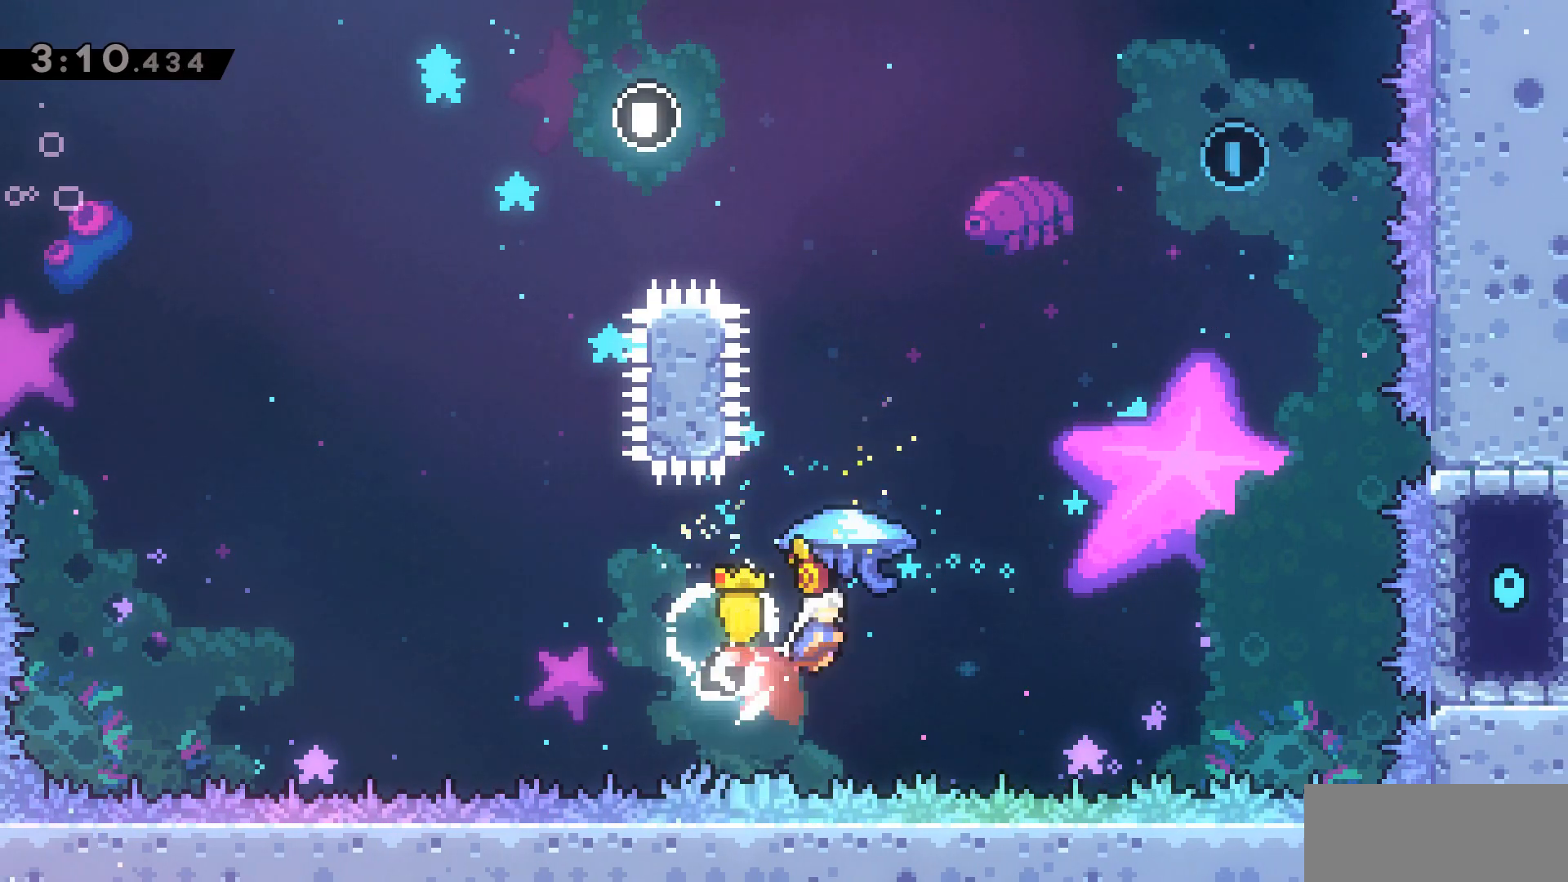
{"keys": ["d", "grab", "w"], "events": [[217, "dash", "up"]]}
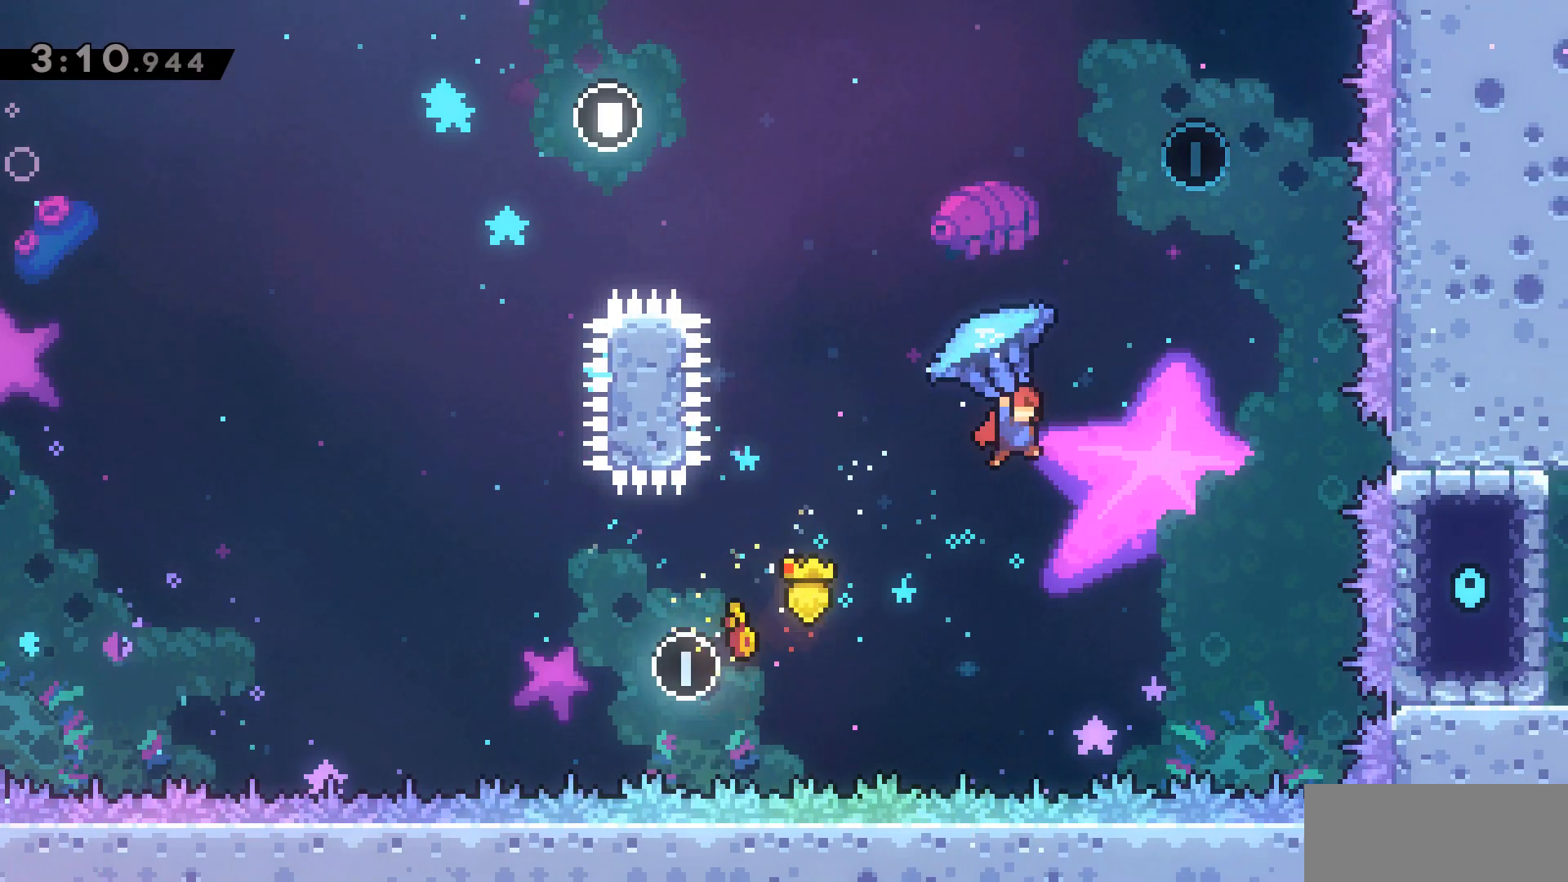
{"keys": ["w"], "events": [[400, "d", "up"], [400, "grab", "up"]]}
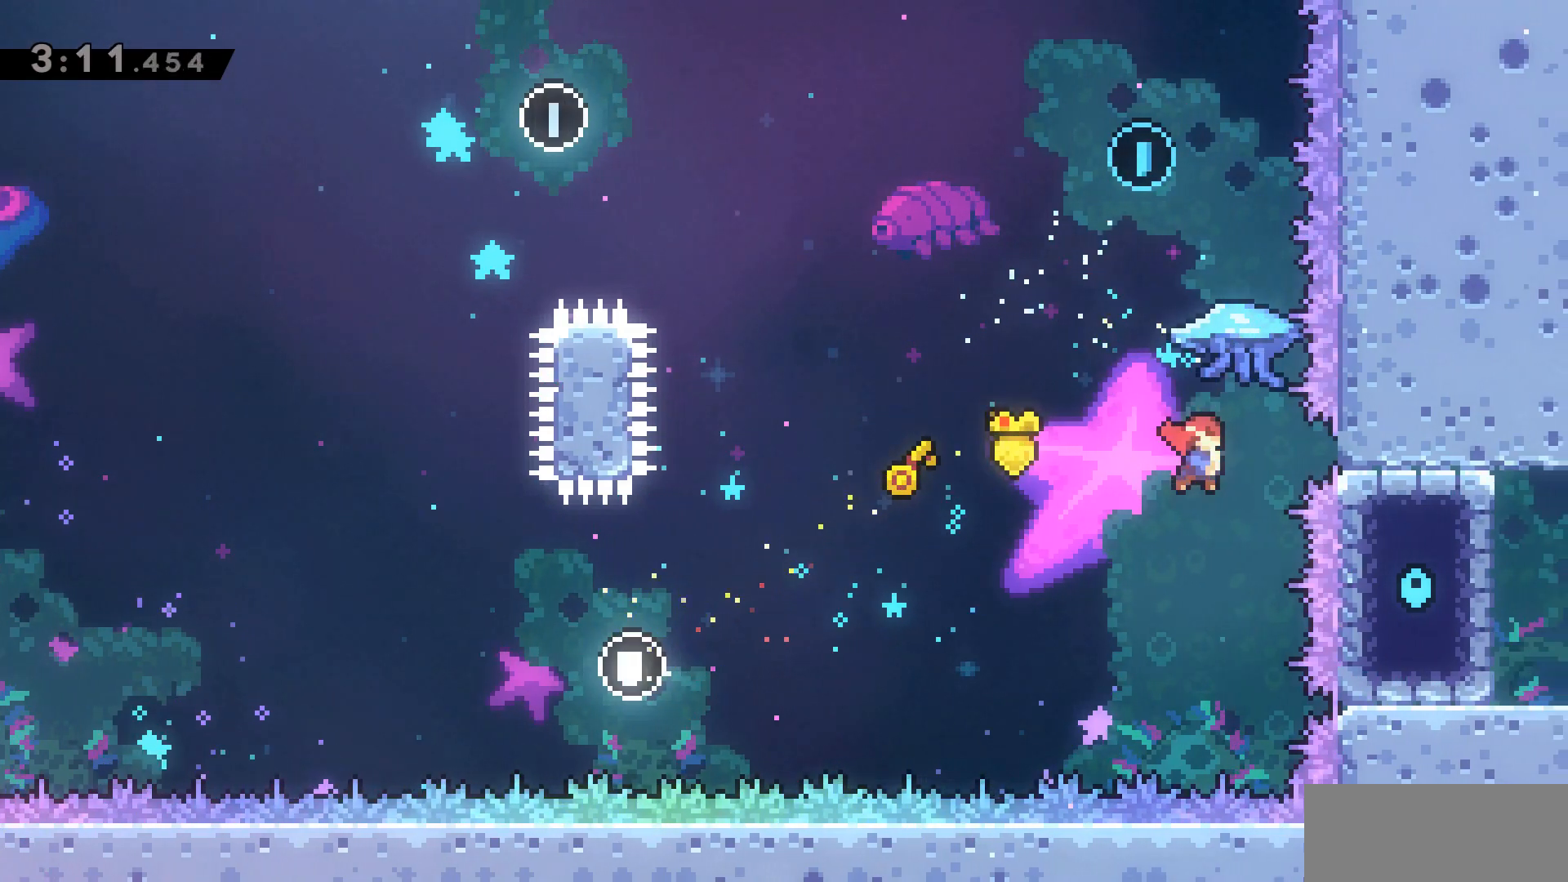
{"keys": ["grab", "w"], "events": [[83, "grab", "down"], [183, "dash", "down"], [500, "dash", "up"]]}